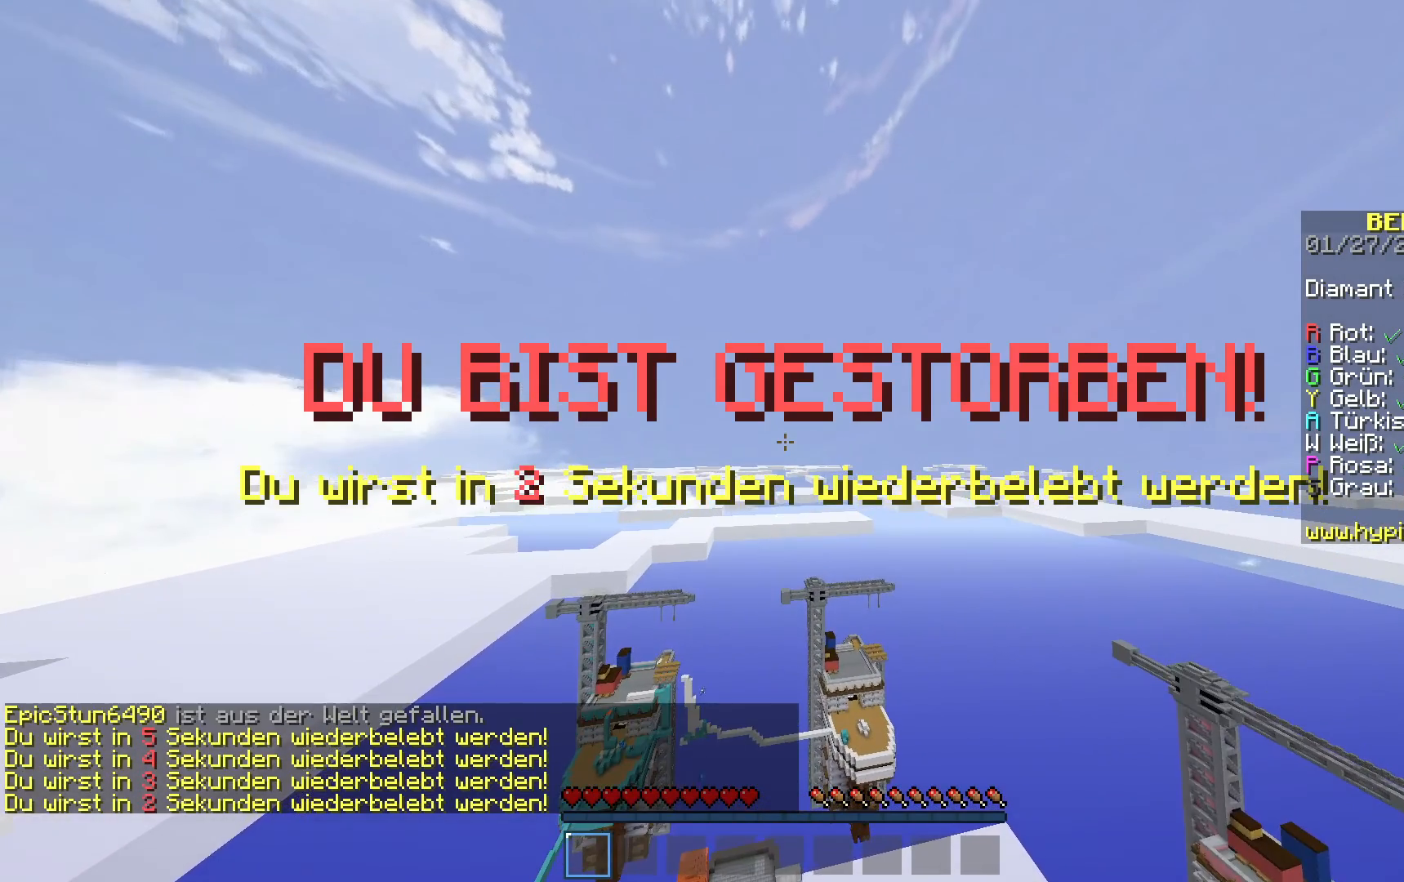
Gameplay with keyboard and mouse; each line is a JSON object with the keys and mouse buttons held at the frame after it. "events" lists presses ("down") and releases ("up") of "a", "d", "s", "space", "w", "mouse_left" and "mouse_right" between this image and that frame as [ms after this image, input, new state], when the widget could be followed in between. "mouse_left", "mouse_right" = the "left", "right" buttons of the "mouse" list. No other keys are recorded. Fast repeated clicks can show as one long hold. Mouse movement is not recorded.
{"keys": [], "mouse": [], "events": []}
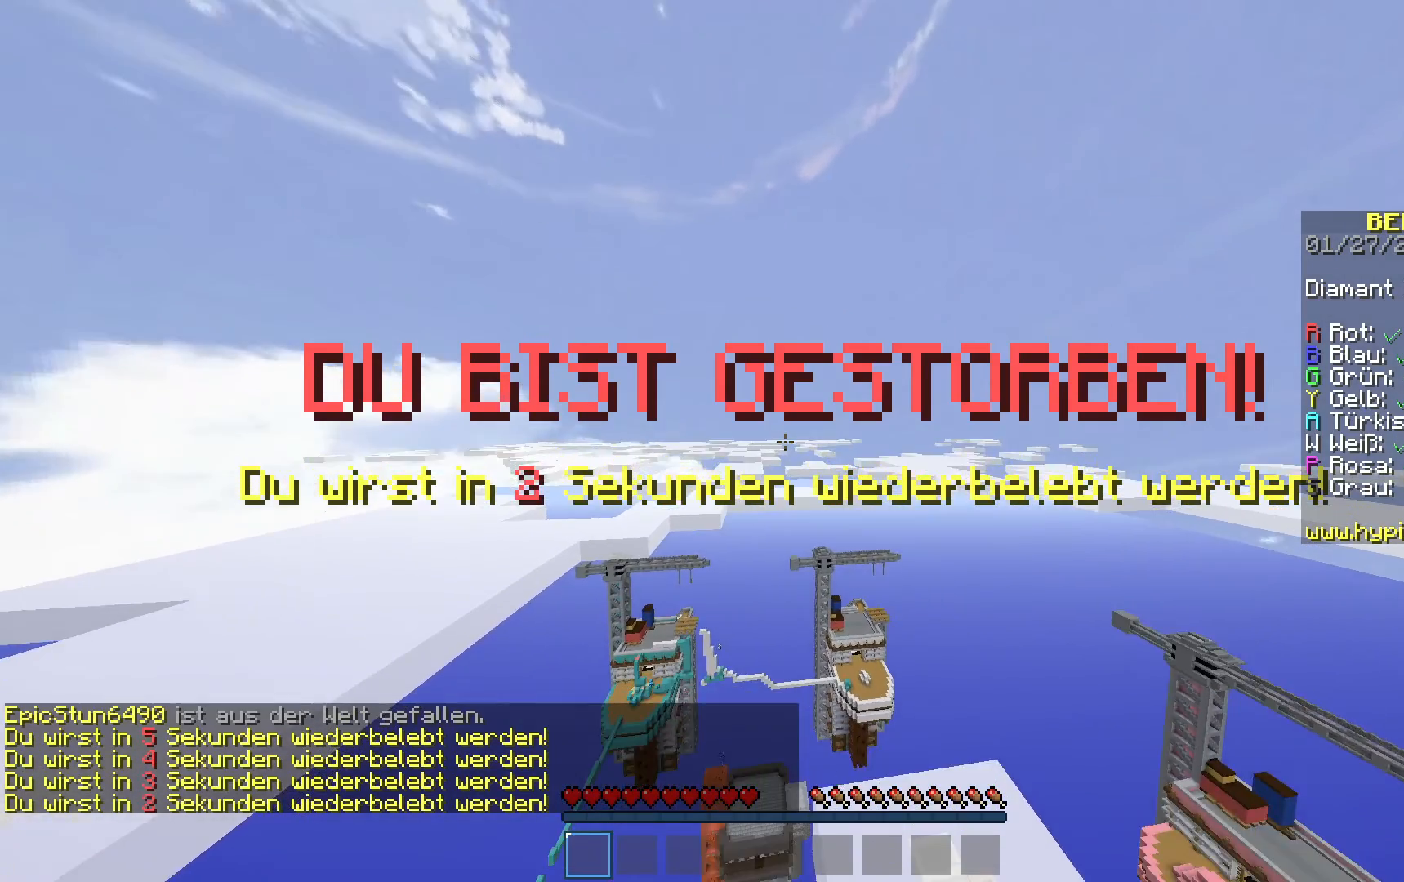
{"keys": [], "mouse": [], "events": []}
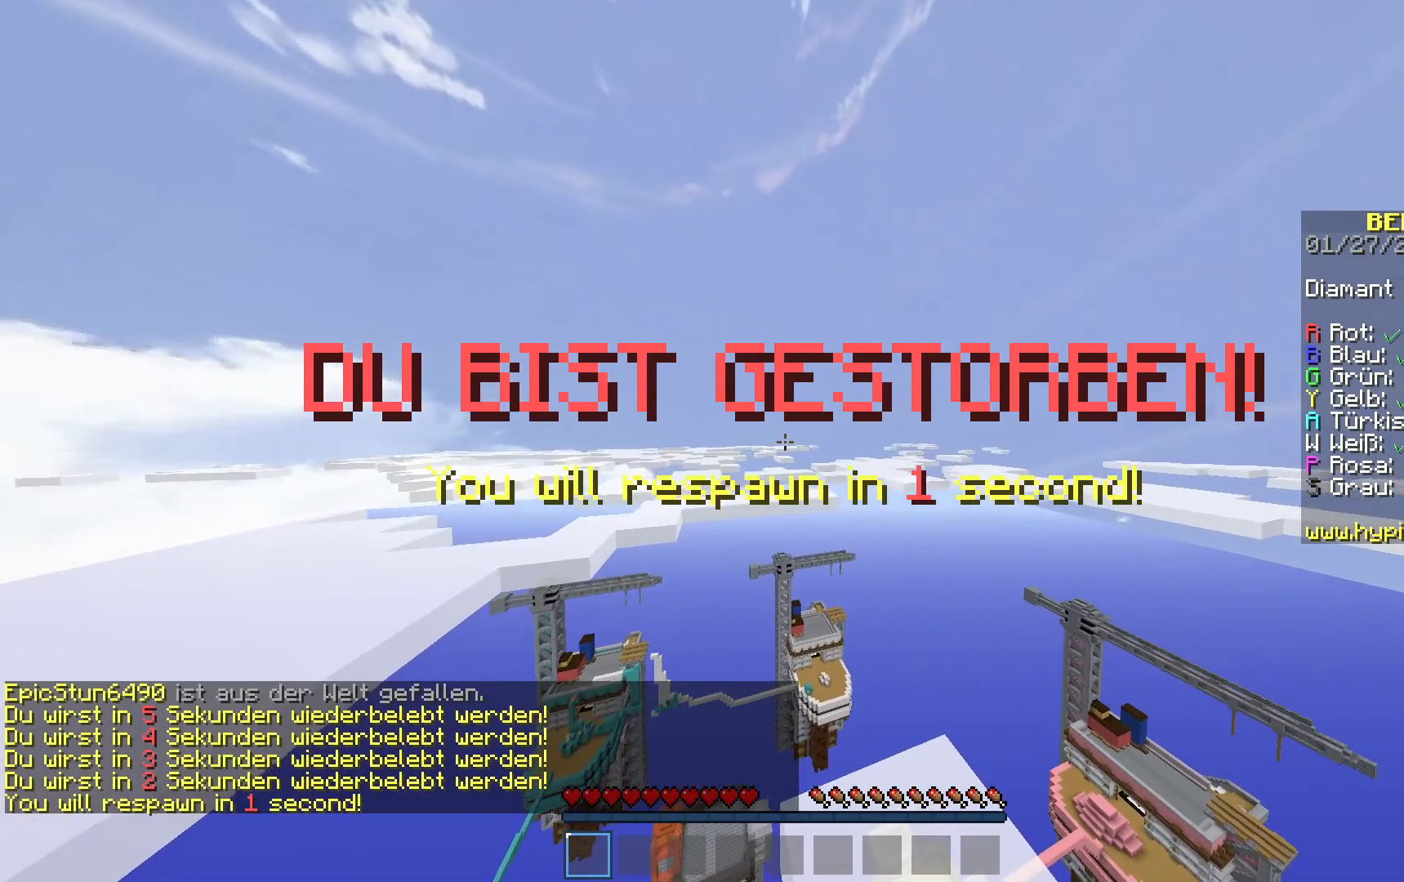
{"keys": [], "mouse": [], "events": []}
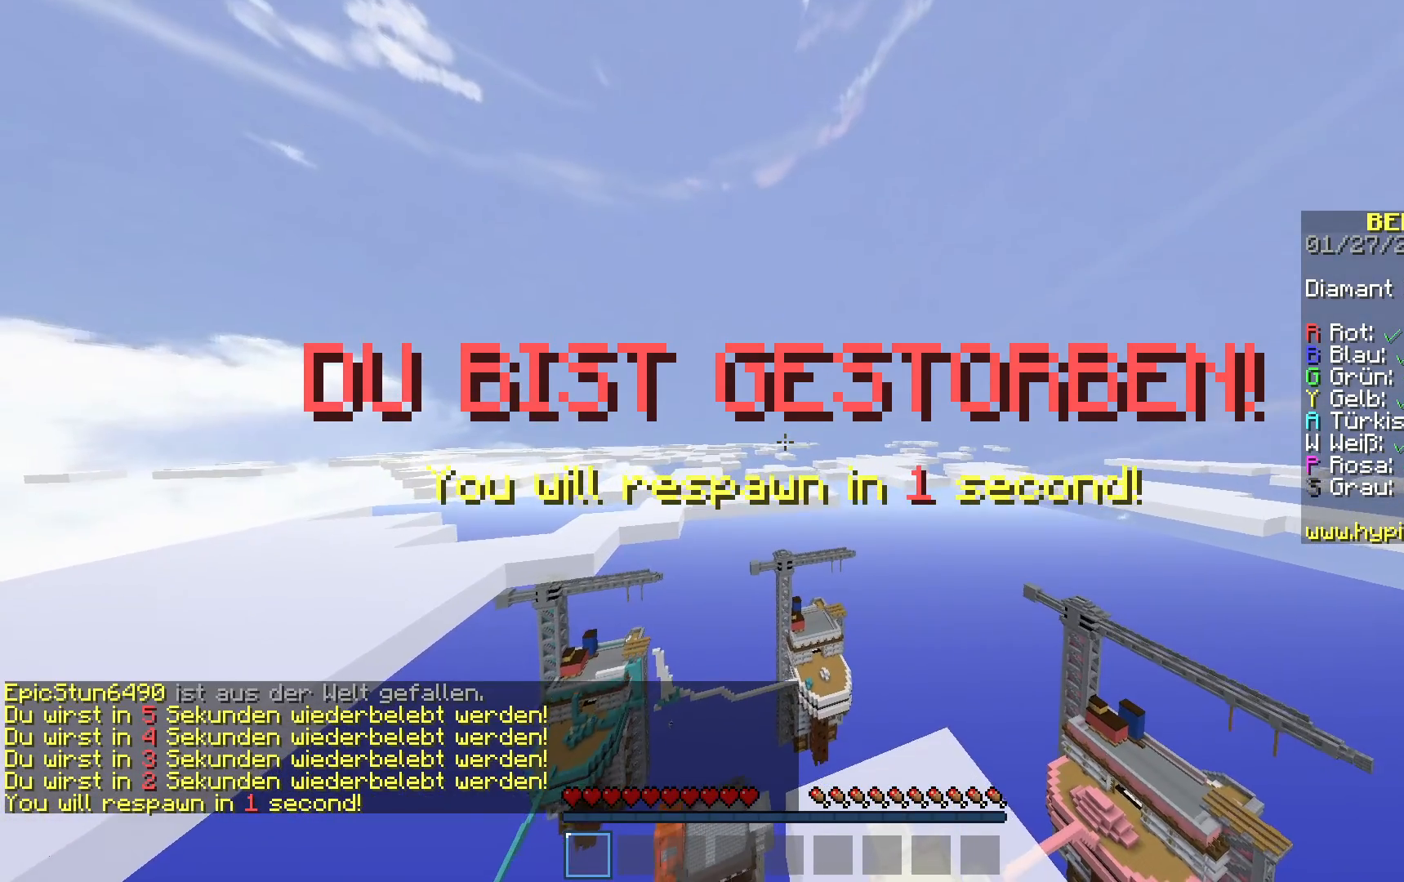
{"keys": [], "mouse": [], "events": []}
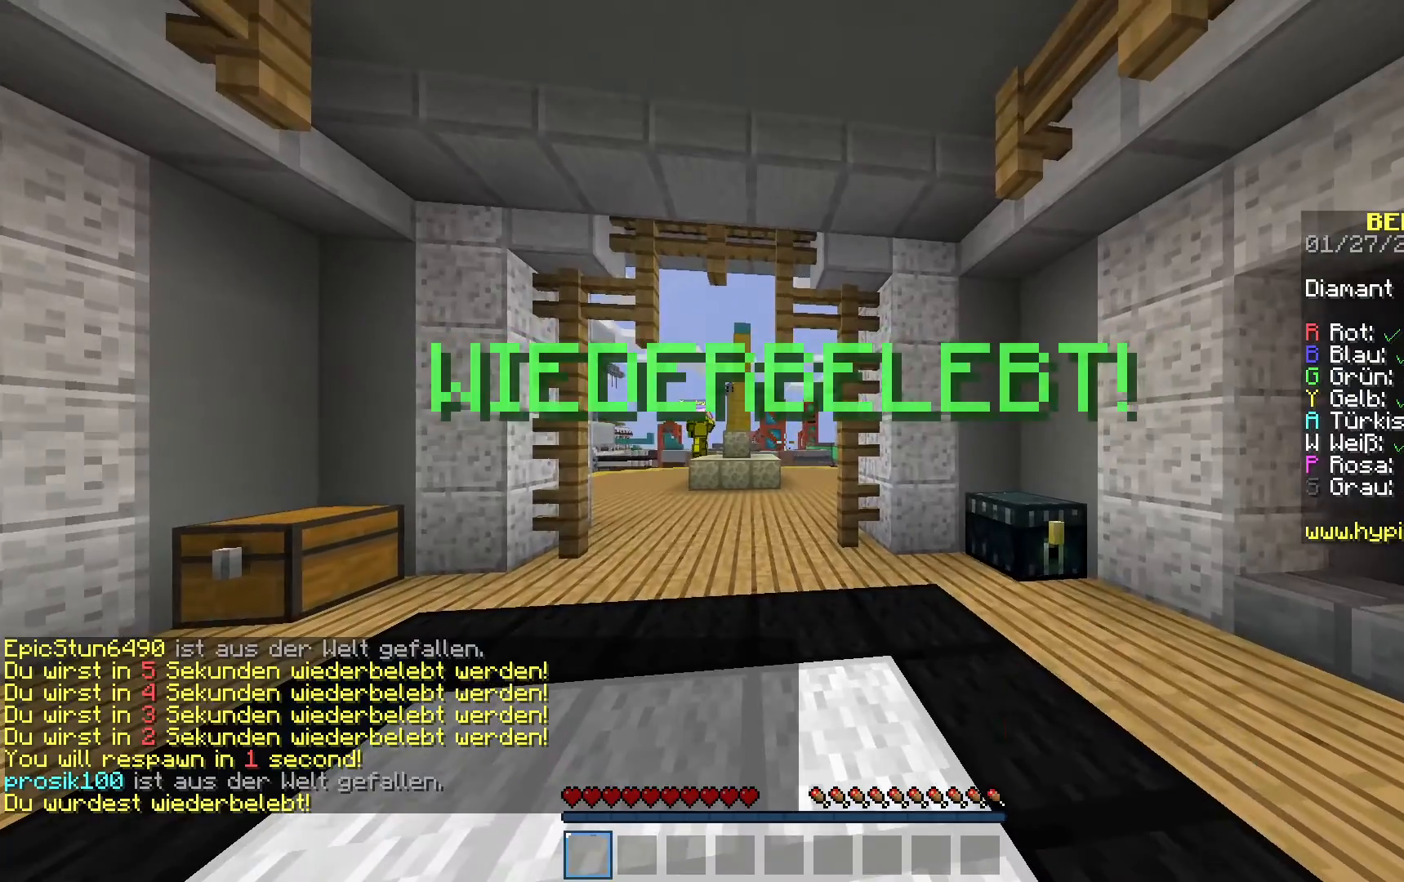
{"keys": [], "mouse": [], "events": [[350, "w", "down"], [467, "w", "up"]]}
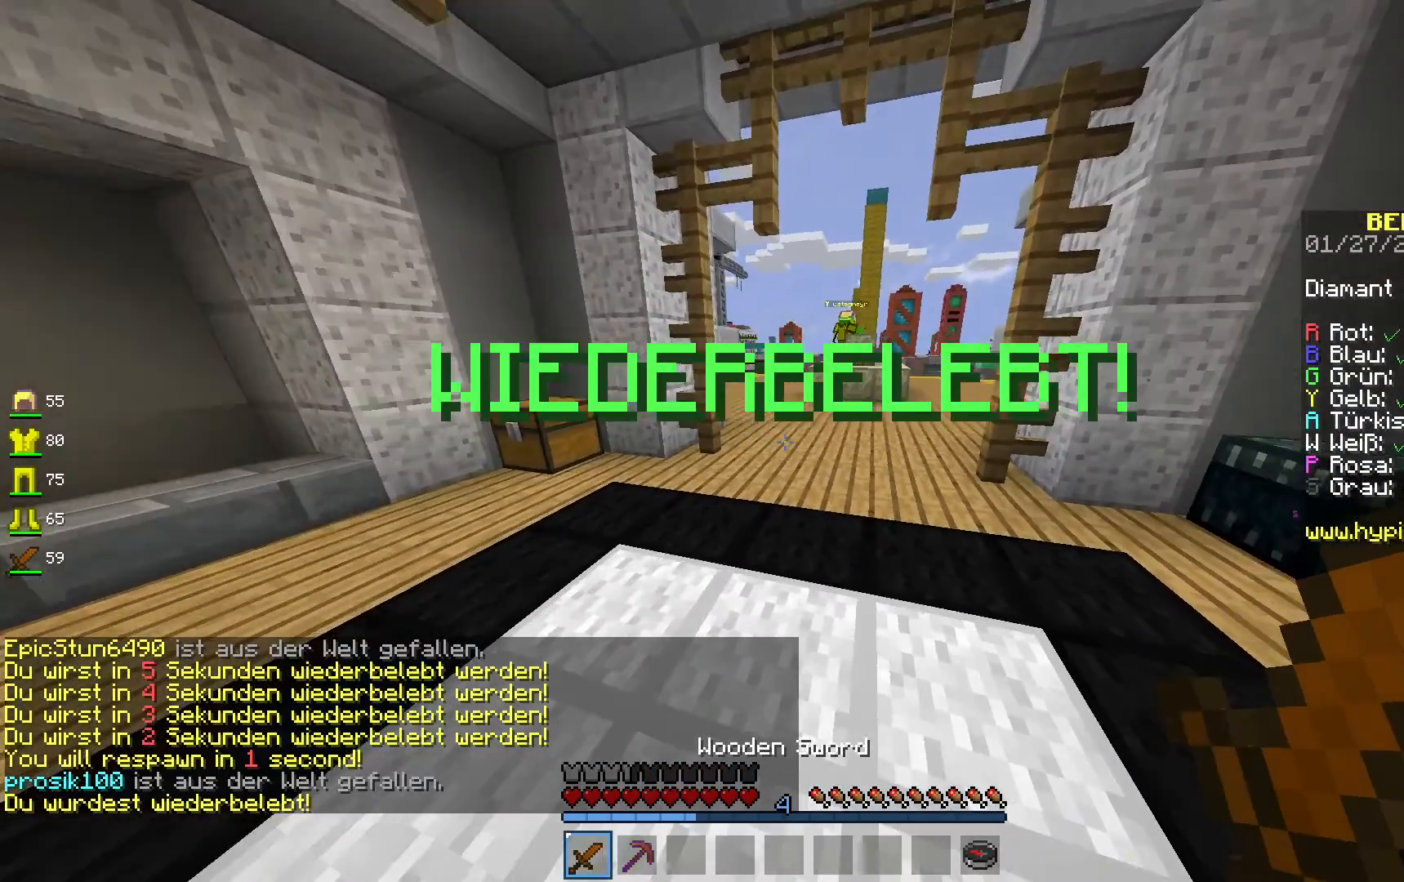
{"keys": ["space", "w"], "mouse": [], "events": [[50, "w", "down"], [100, "space", "down"], [267, "space", "up"], [483, "space", "down"]]}
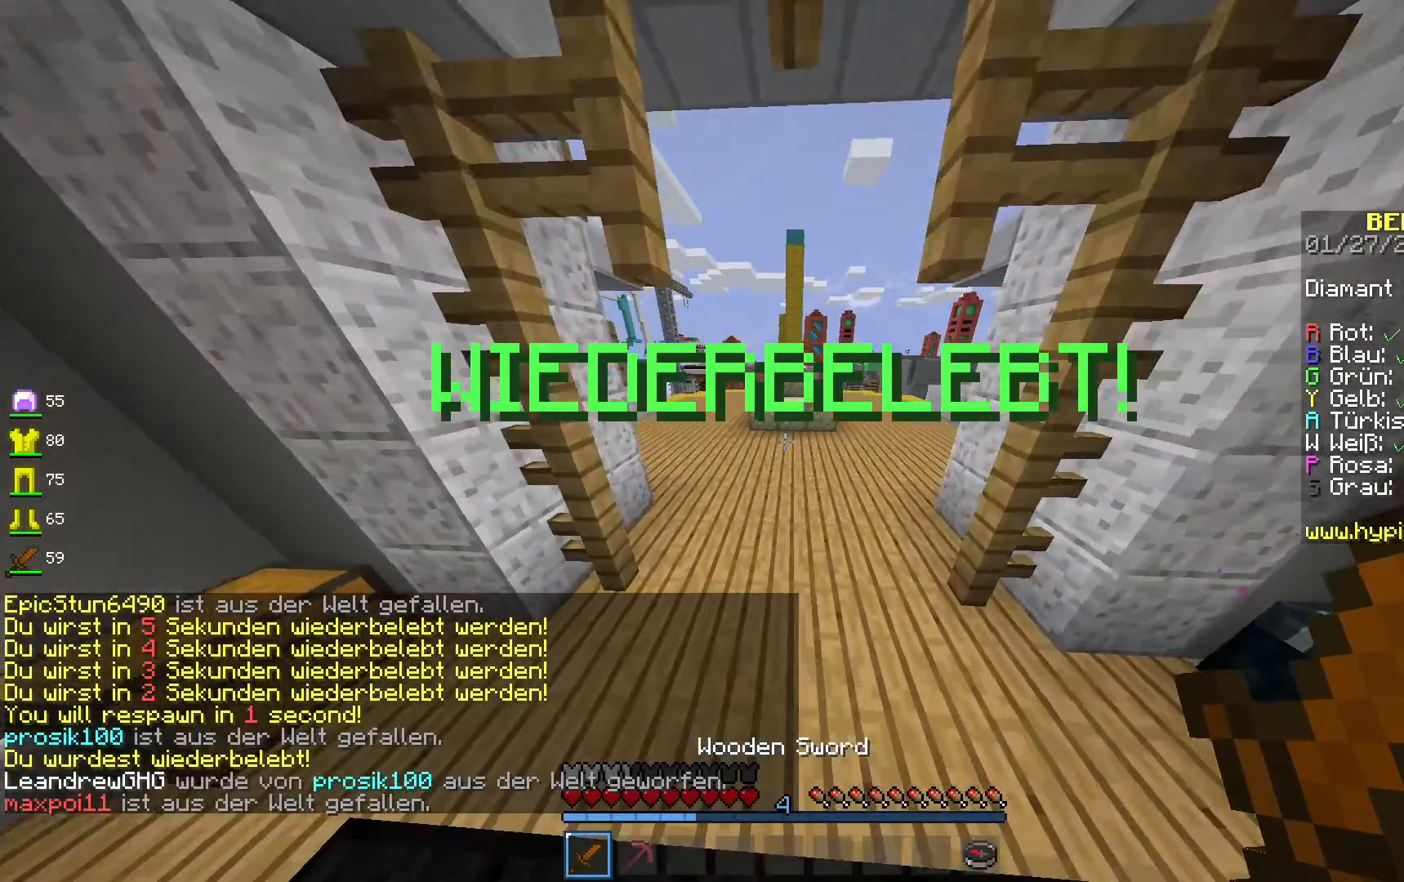
{"keys": ["a", "w"], "mouse": [], "events": [[300, "a", "down"], [300, "space", "up"]]}
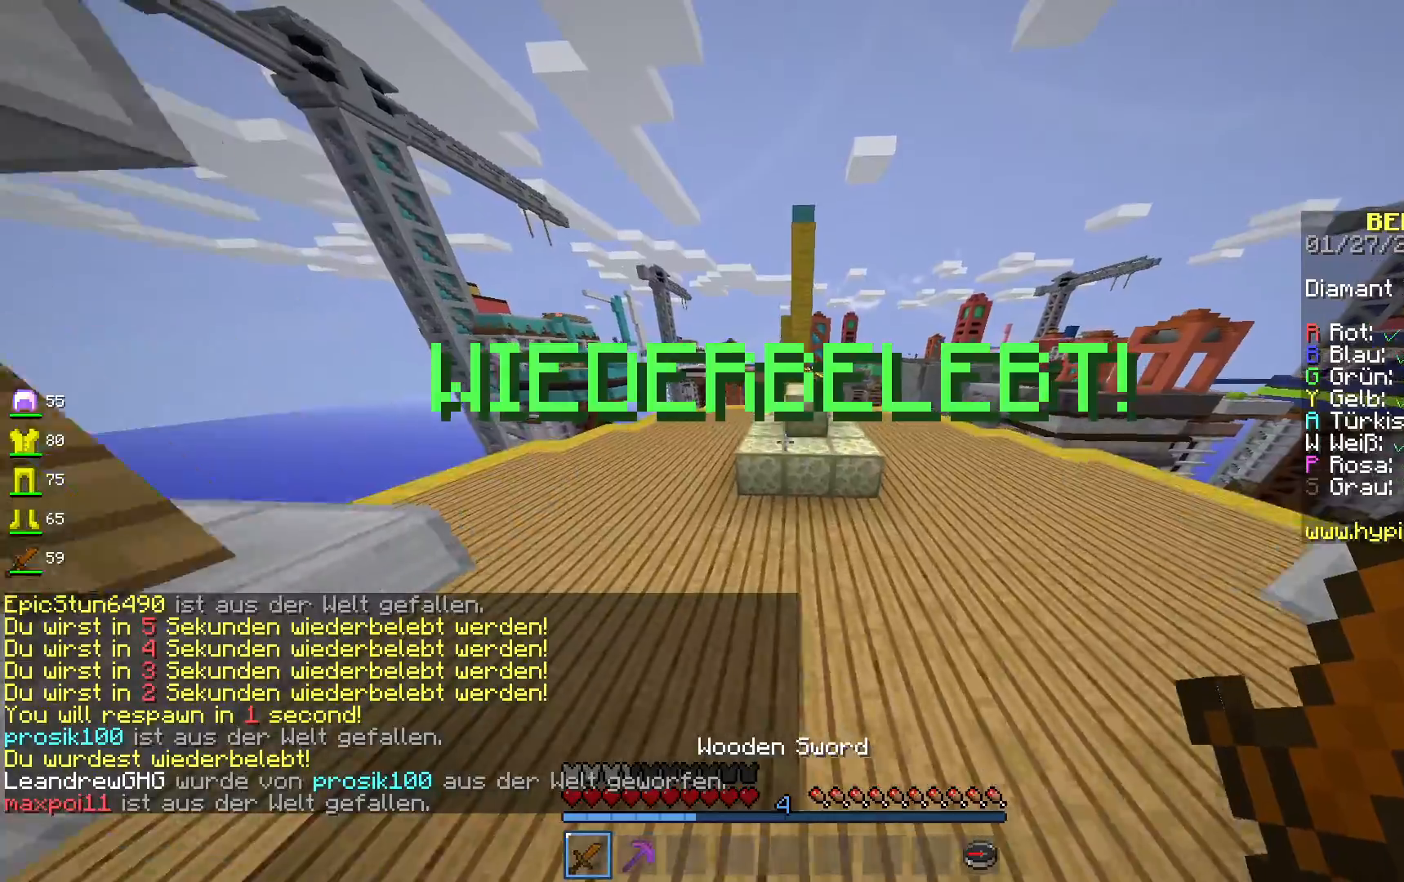
{"keys": ["a", "w"], "mouse": [], "events": [[217, "a", "up"], [267, "space", "down"], [483, "space", "up"], [500, "a", "down"]]}
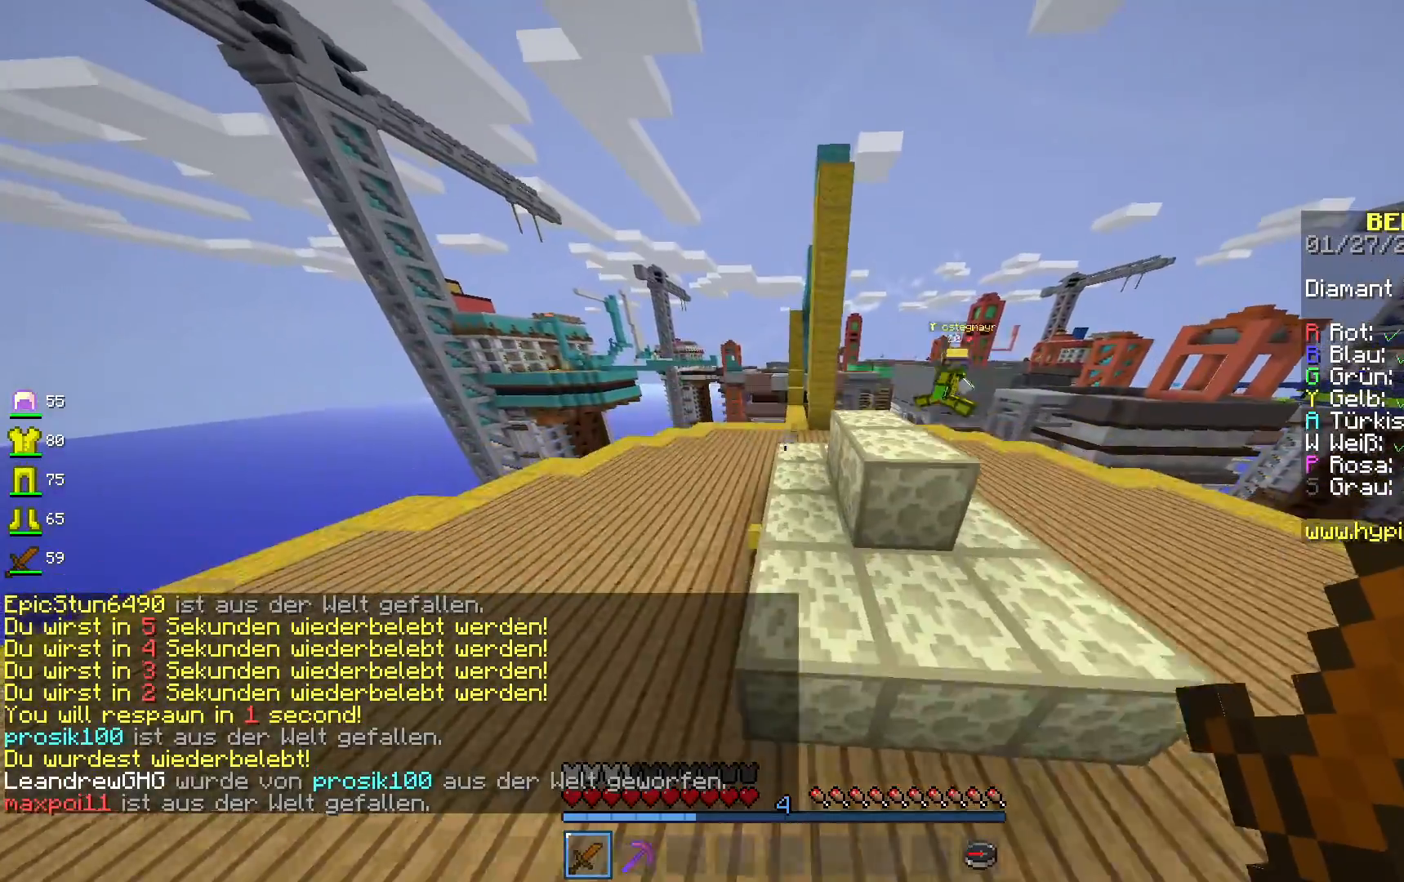
{"keys": ["a", "w"], "mouse": [], "events": [[133, "a", "up"], [167, "space", "down"], [383, "space", "up"], [483, "a", "down"]]}
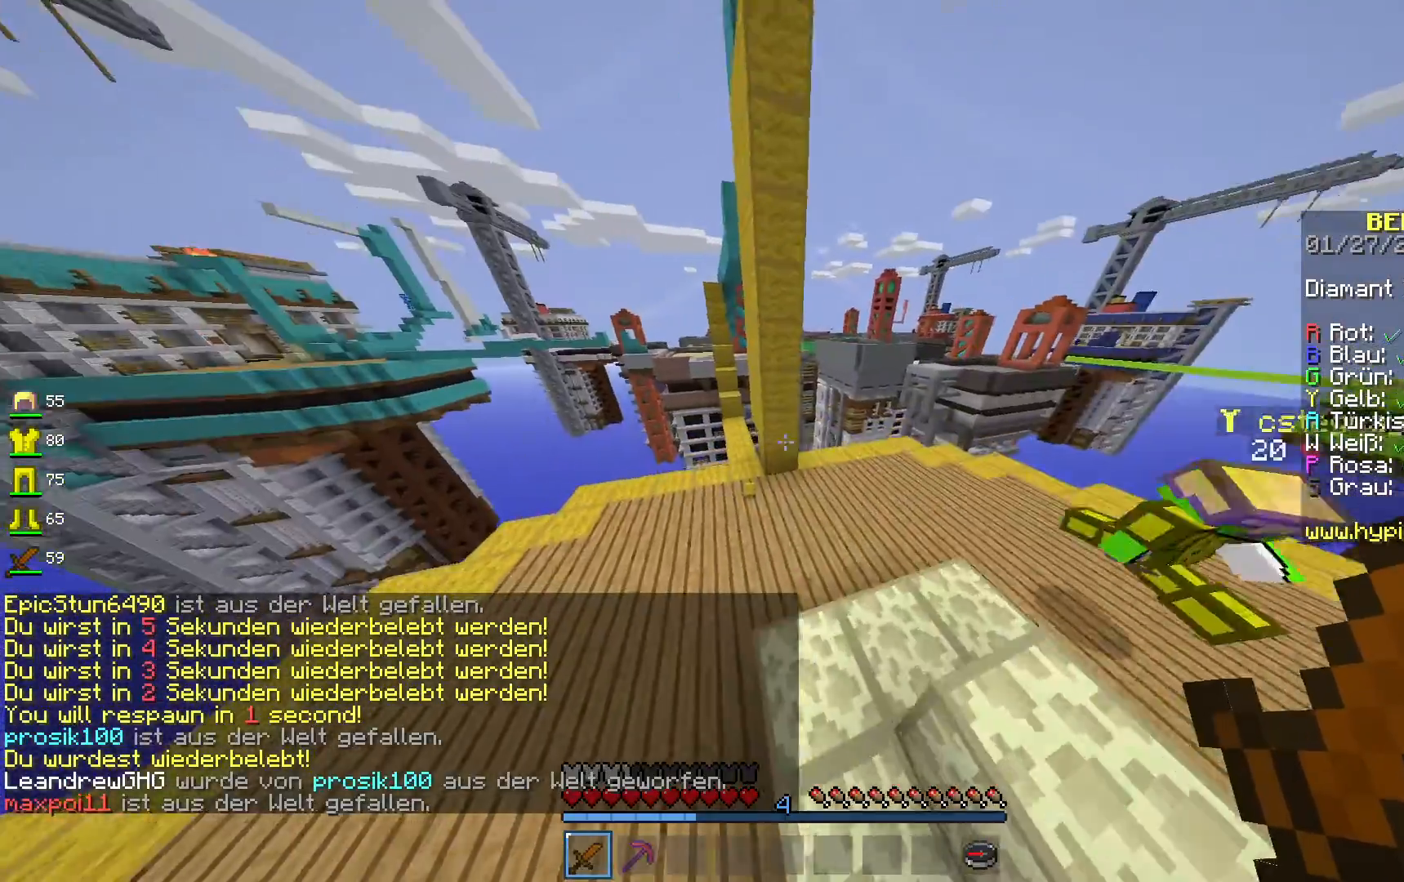
{"keys": ["space", "w"], "mouse": [], "events": [[183, "space", "down"], [233, "a", "up"]]}
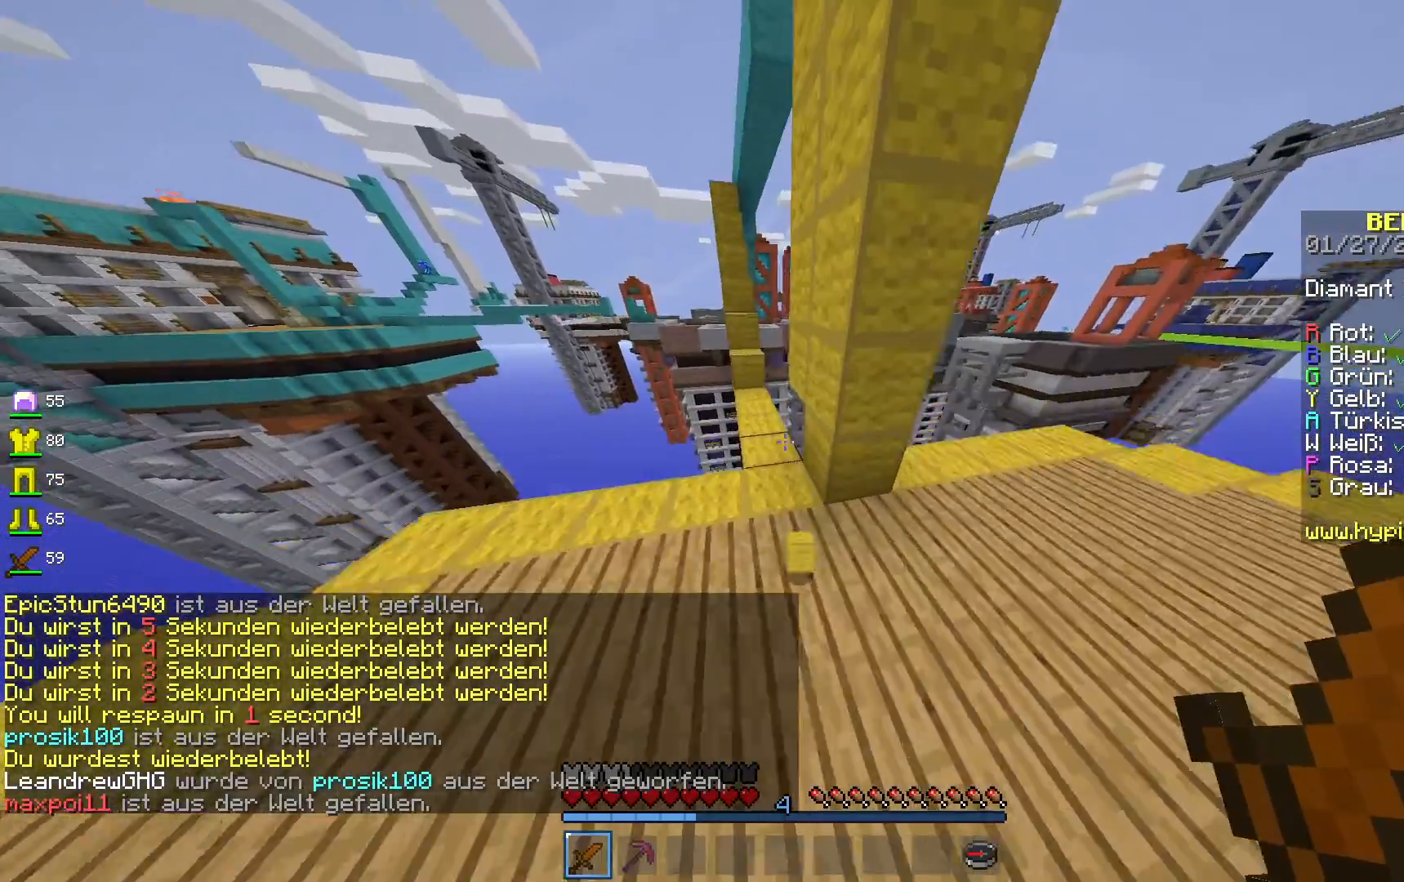
{"keys": ["w"], "mouse": [], "events": [[83, "space", "up"]]}
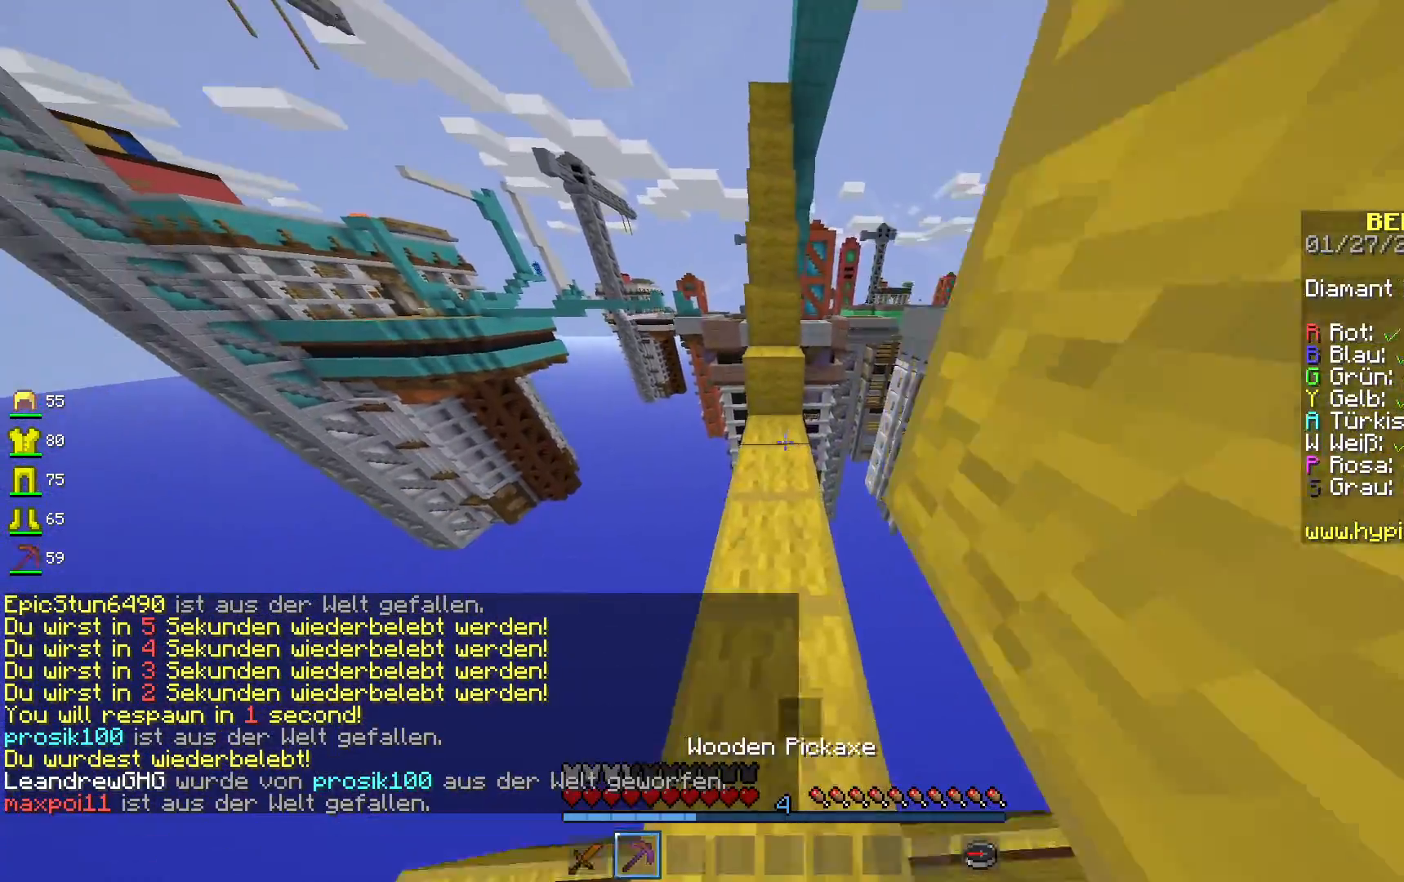
{"keys": ["w"], "mouse": [], "events": [[267, "space", "down"], [450, "space", "up"]]}
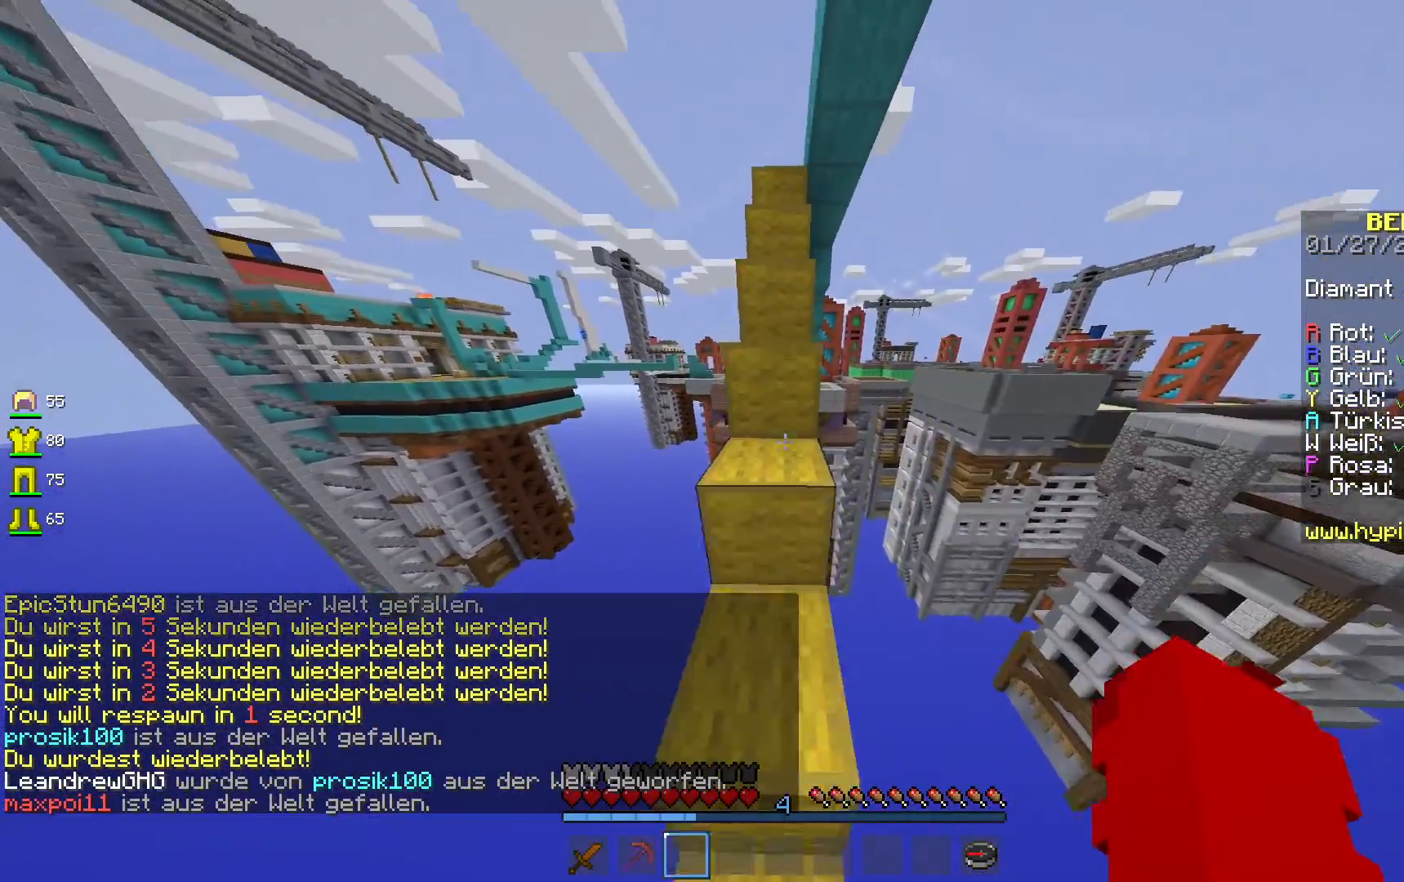
{"keys": ["space", "w"], "mouse": [], "events": [[100, "space", "down"], [267, "space", "up"], [400, "space", "down"]]}
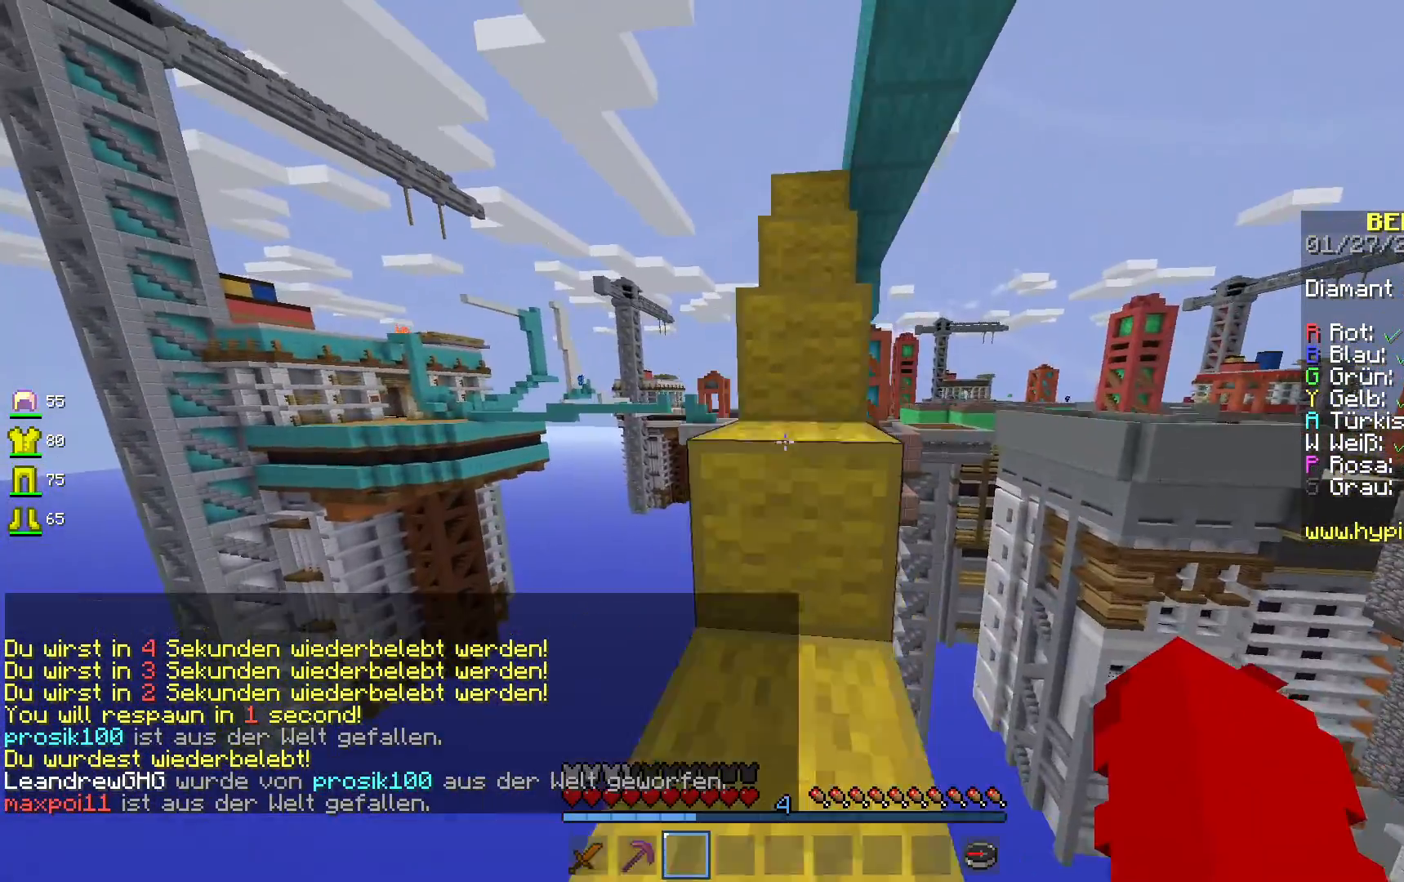
{"keys": ["space", "w"], "mouse": [], "events": []}
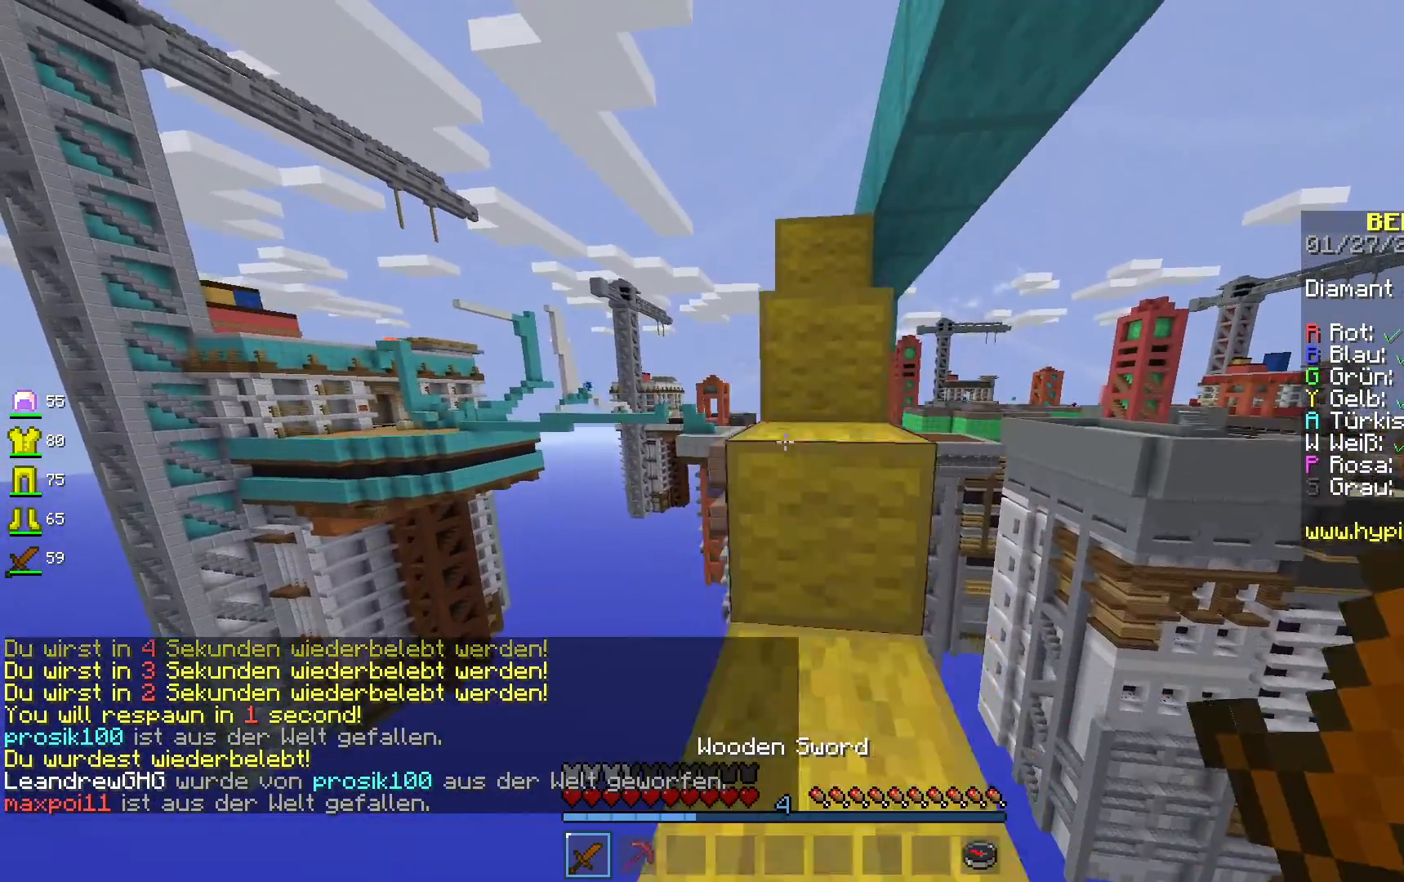
{"keys": ["space", "w"], "mouse": [], "events": []}
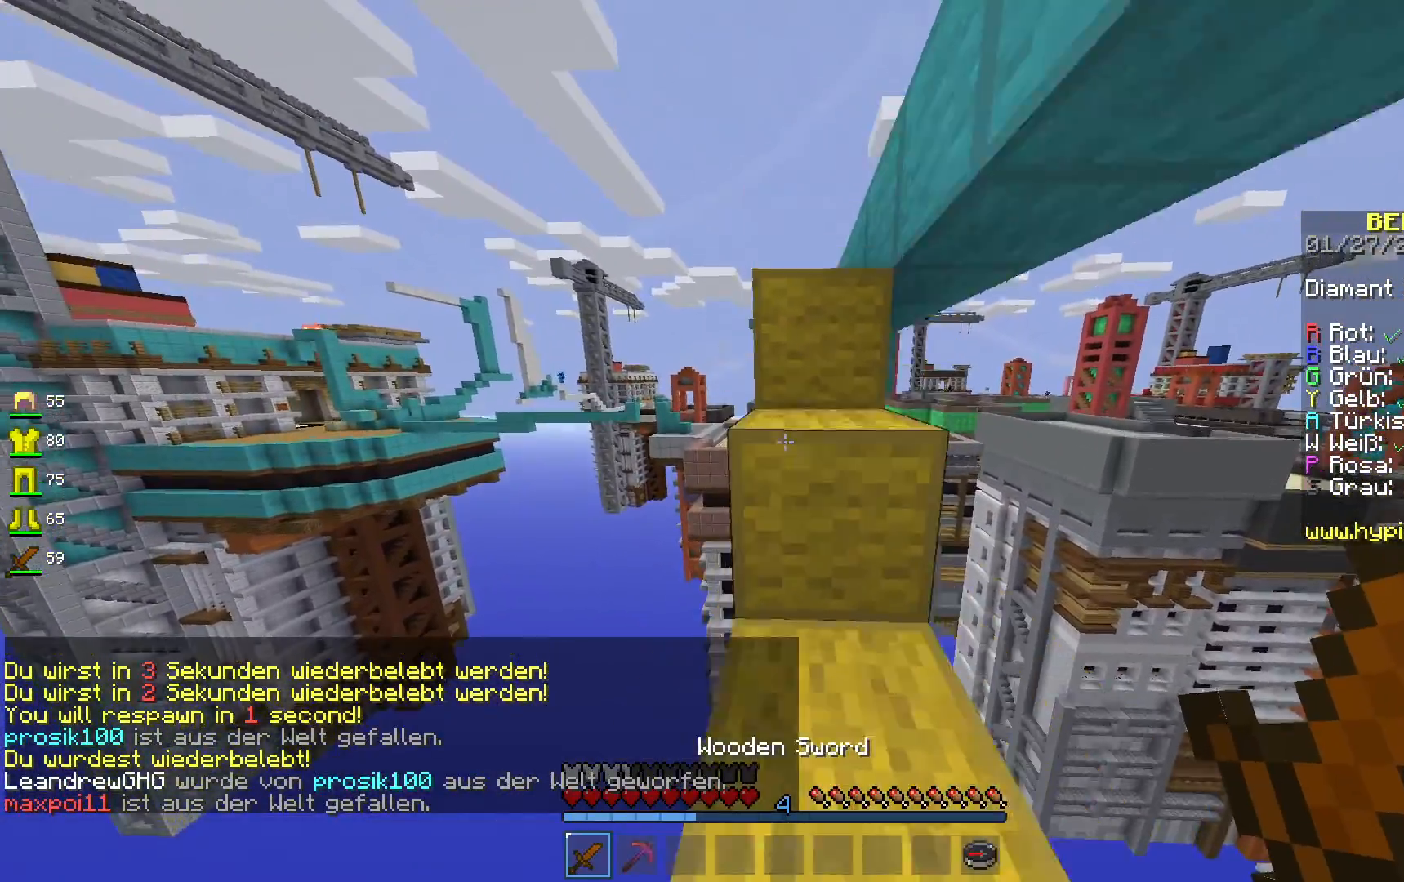
{"keys": ["space", "w"], "mouse": [], "events": []}
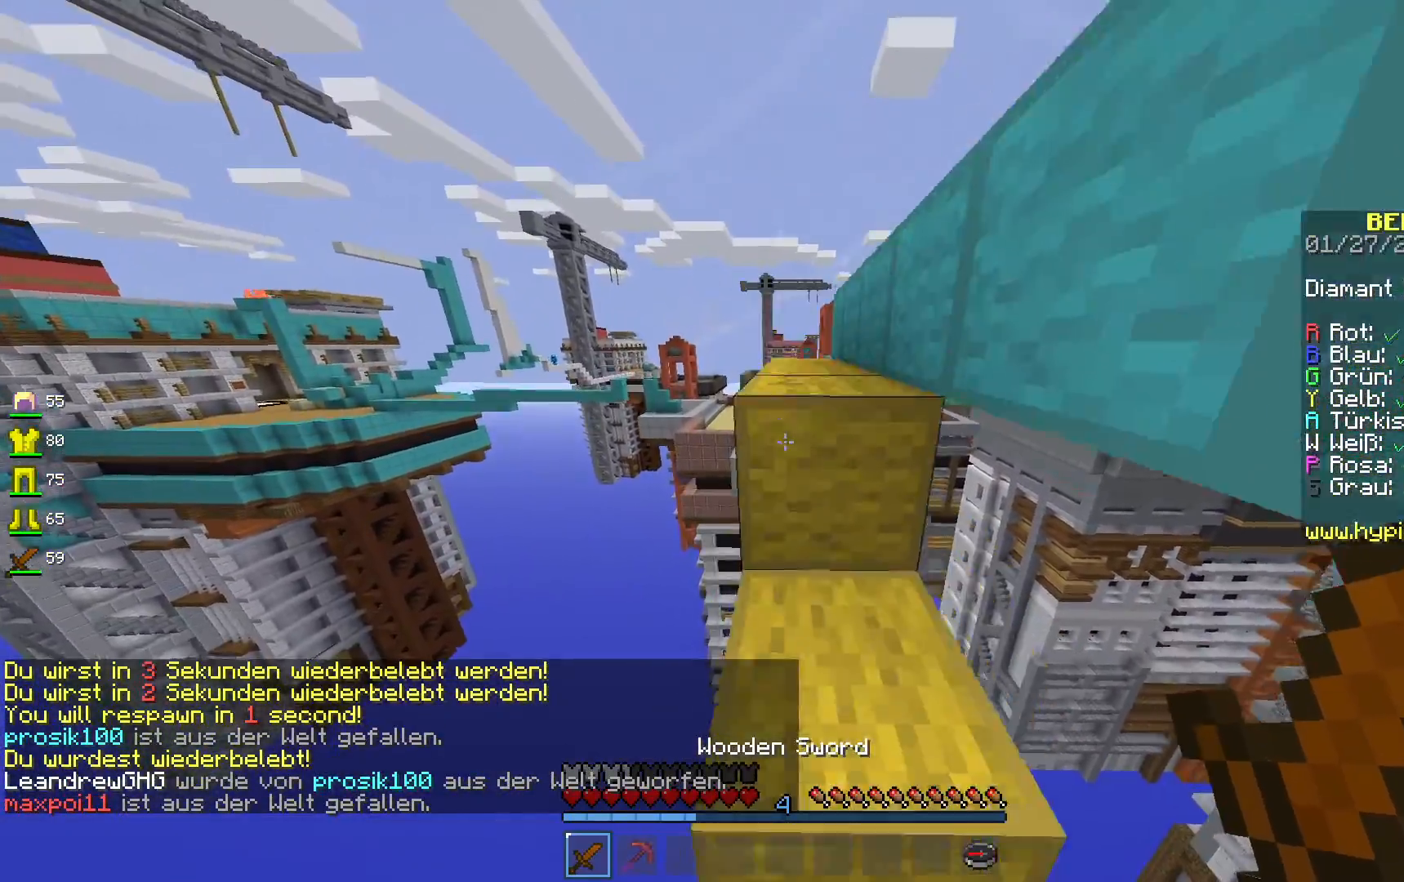
{"keys": ["space", "w"], "mouse": [], "events": []}
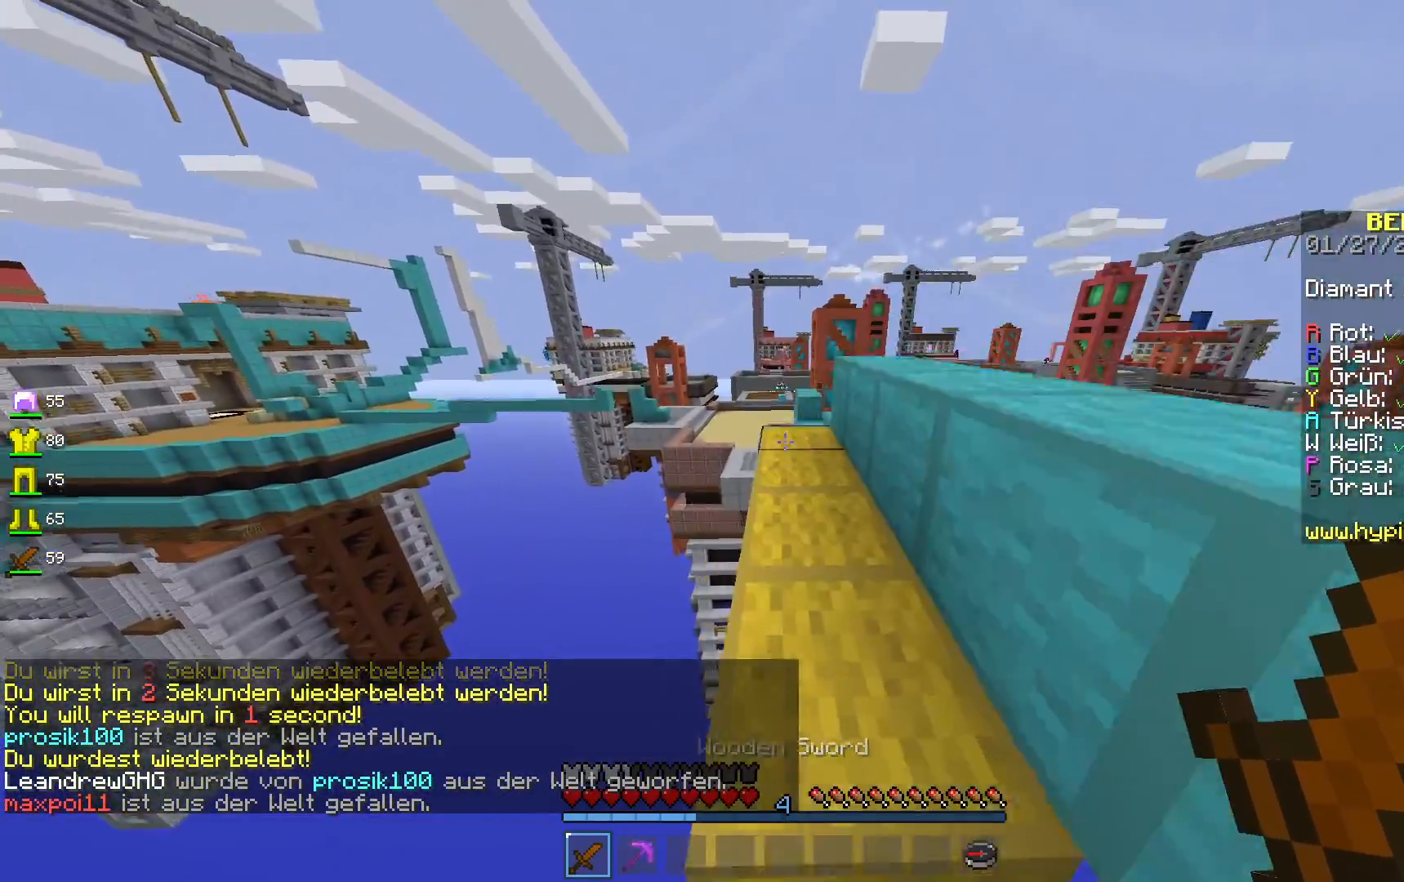
{"keys": ["w"], "mouse": [], "events": [[117, "space", "up"], [217, "w", "up"], [367, "w", "down"]]}
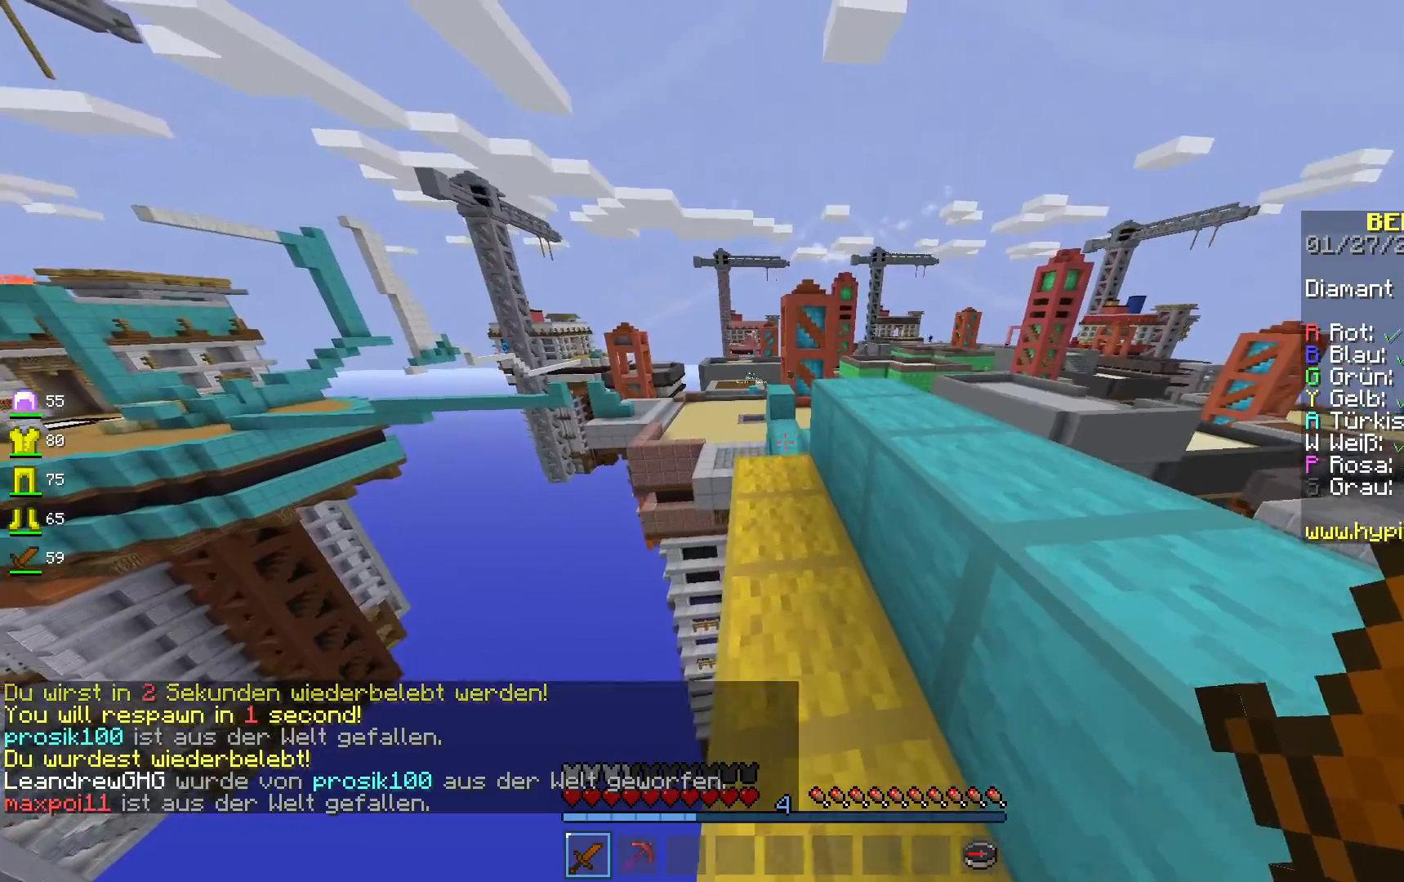
{"keys": ["w"], "mouse": [], "events": [[217, "space", "down"], [433, "space", "up"]]}
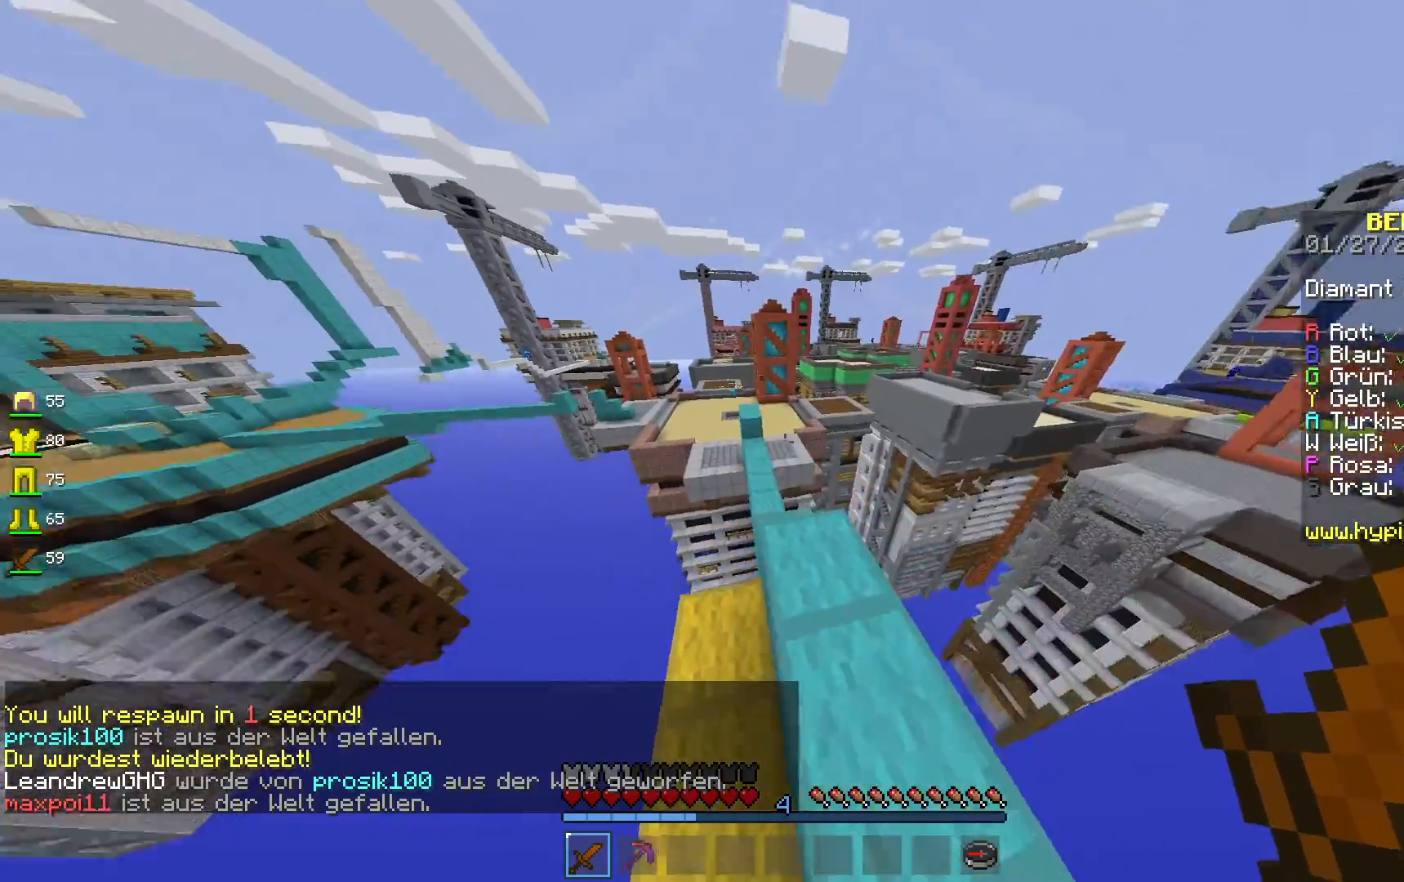
{"keys": ["space", "w"], "mouse": [], "events": [[100, "space", "down"]]}
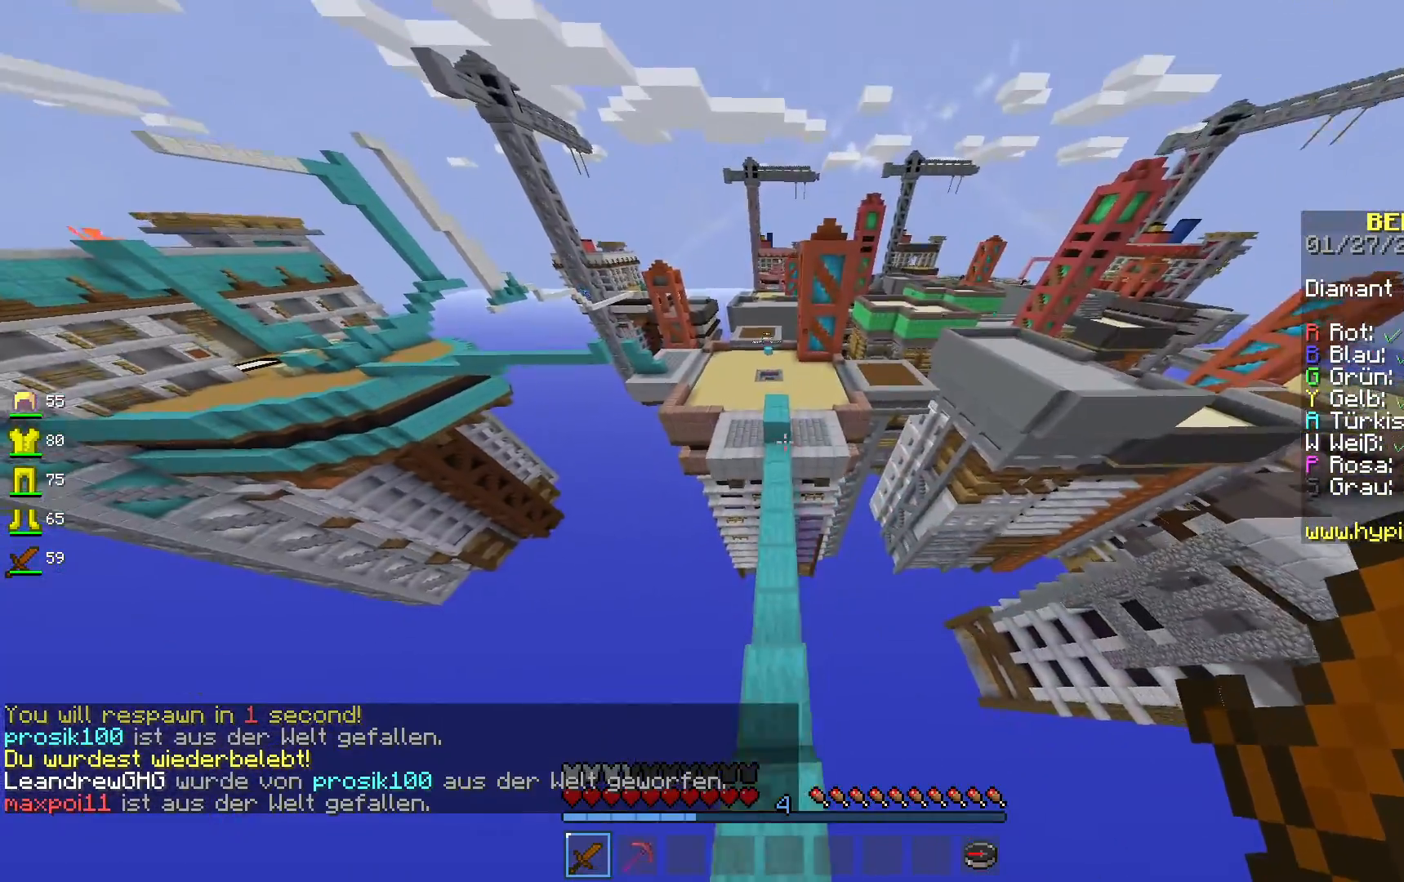
{"keys": ["space", "w"], "mouse": [], "events": [[100, "space", "up"], [500, "space", "down"]]}
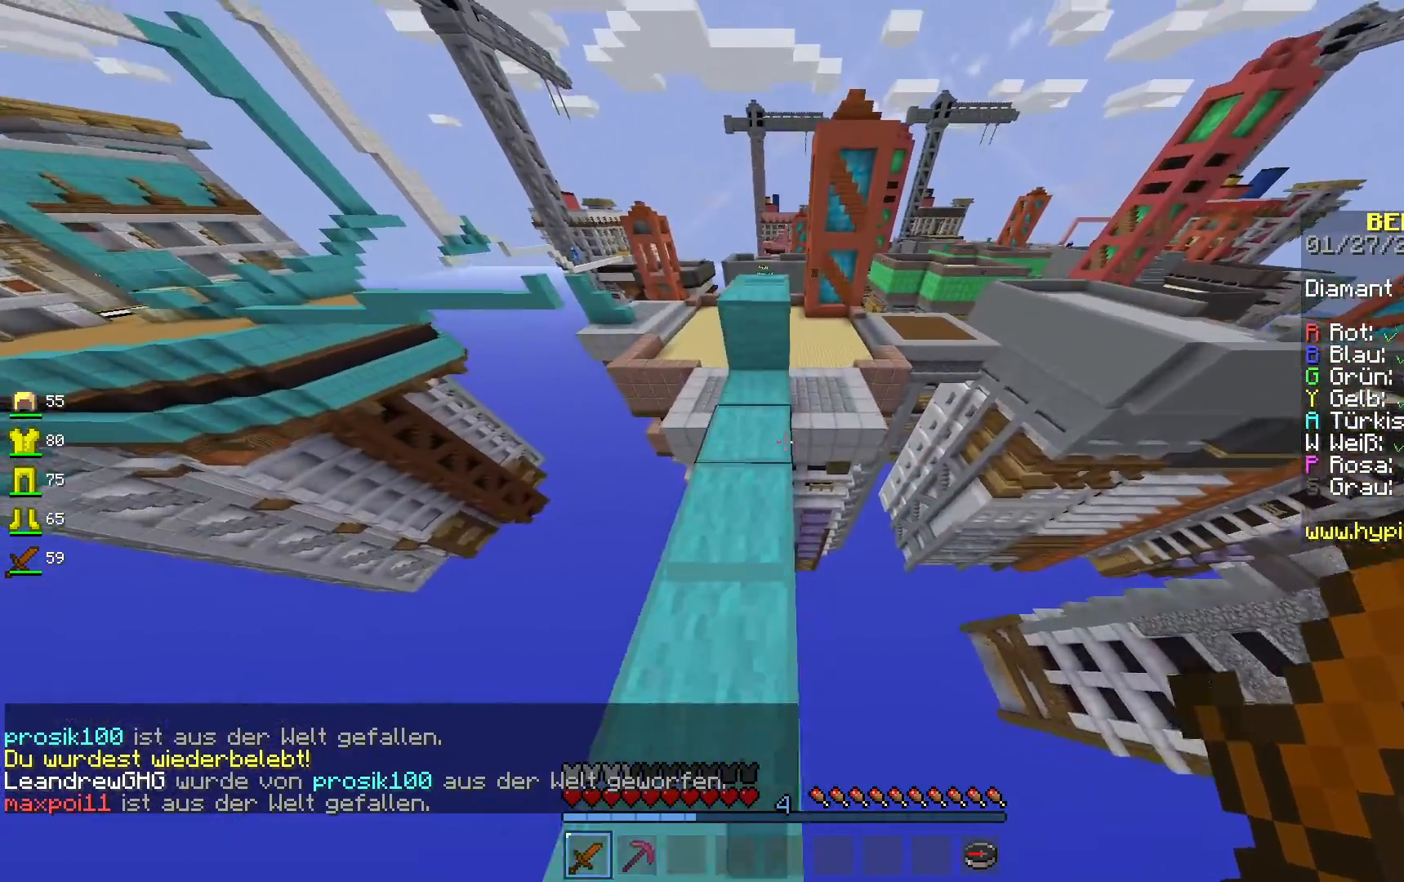
{"keys": ["space", "w"], "mouse": [], "events": []}
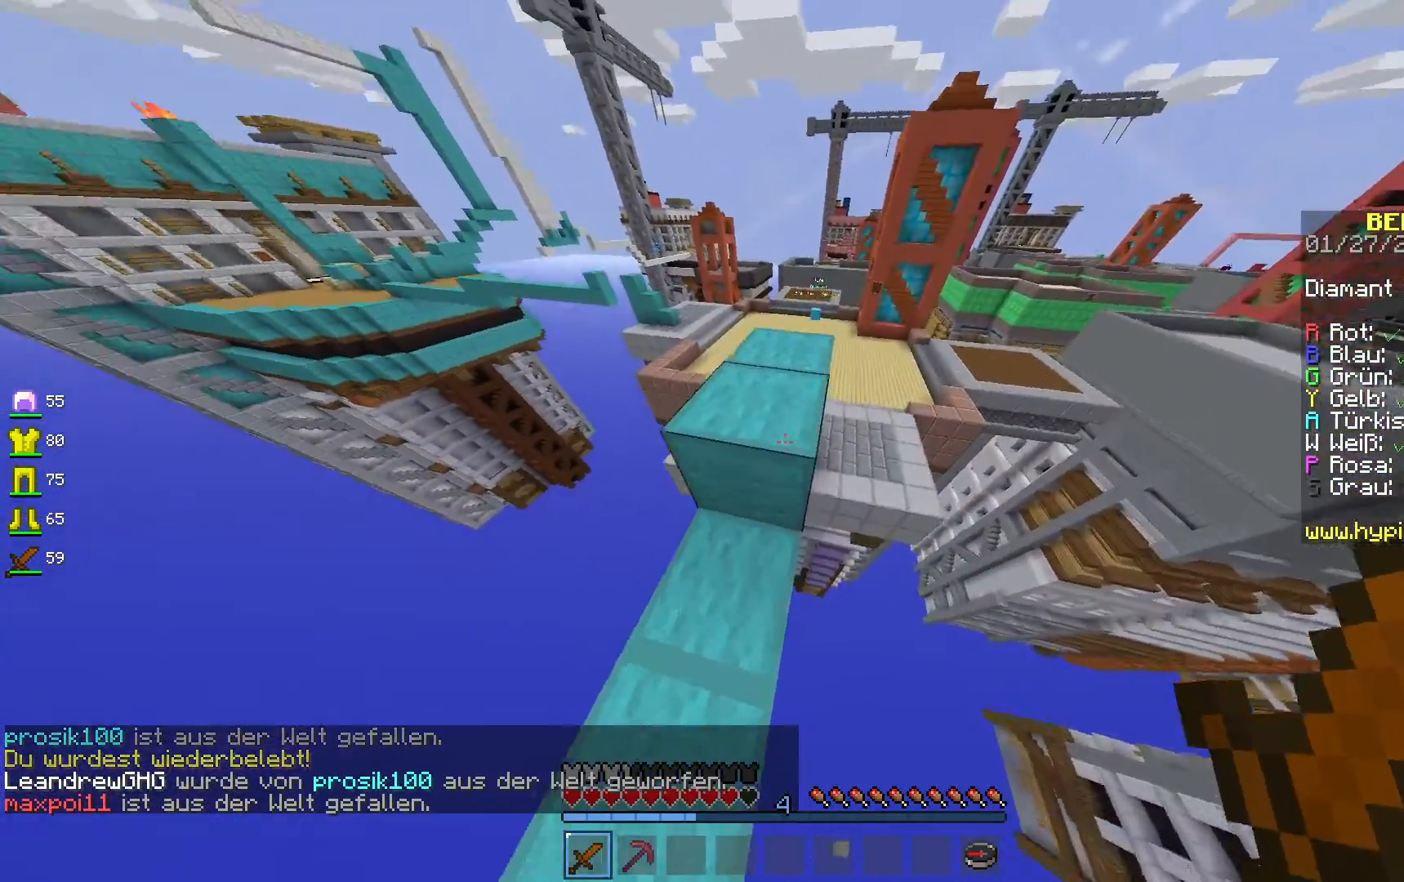
{"keys": [], "mouse": [], "events": [[317, "space", "up"], [433, "w", "up"]]}
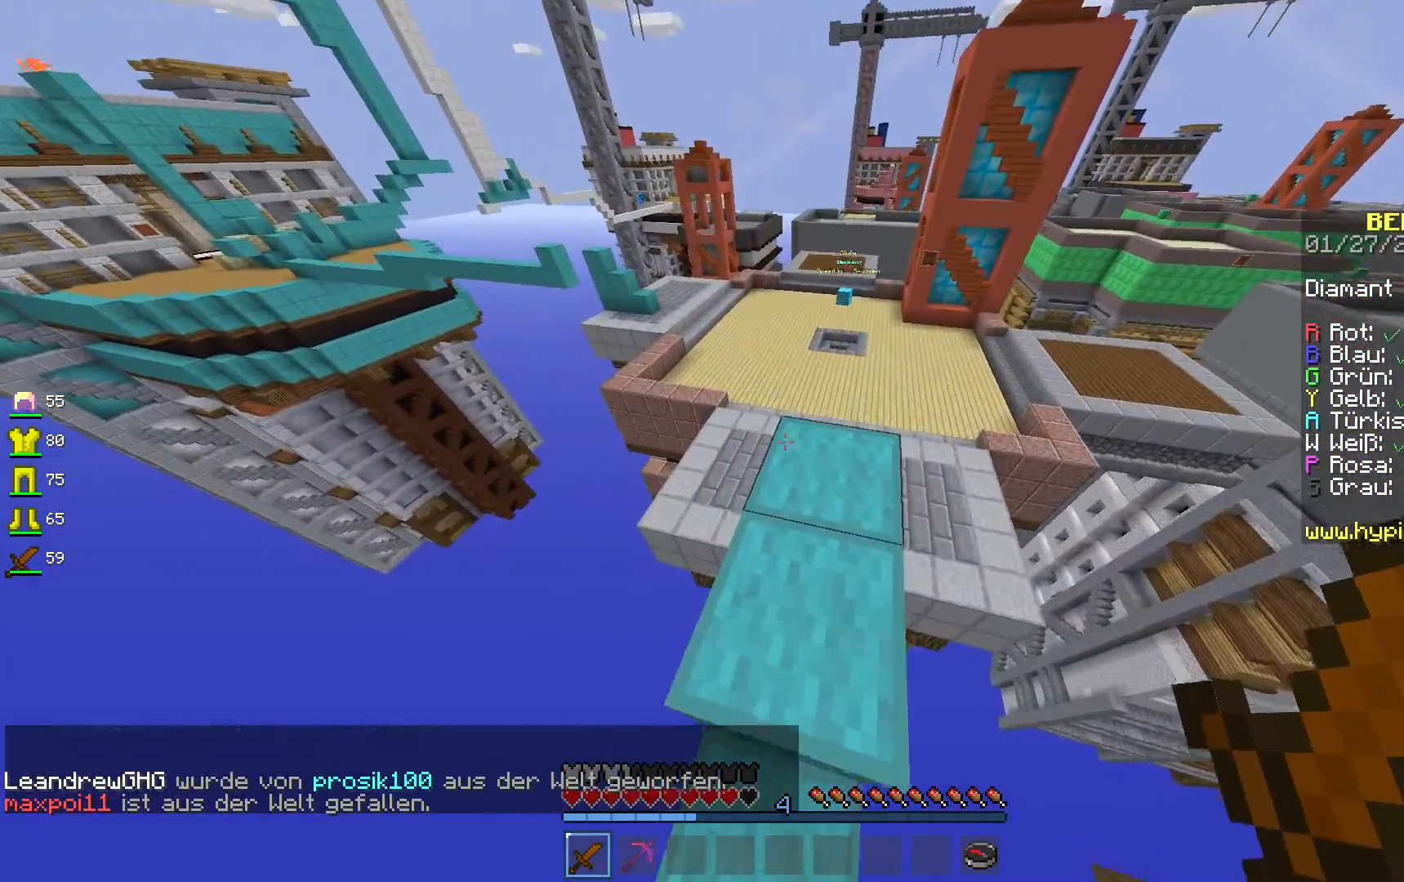
{"keys": ["space", "w"], "mouse": [], "events": [[67, "w", "down"], [183, "w", "up"], [250, "w", "down"], [433, "space", "down"]]}
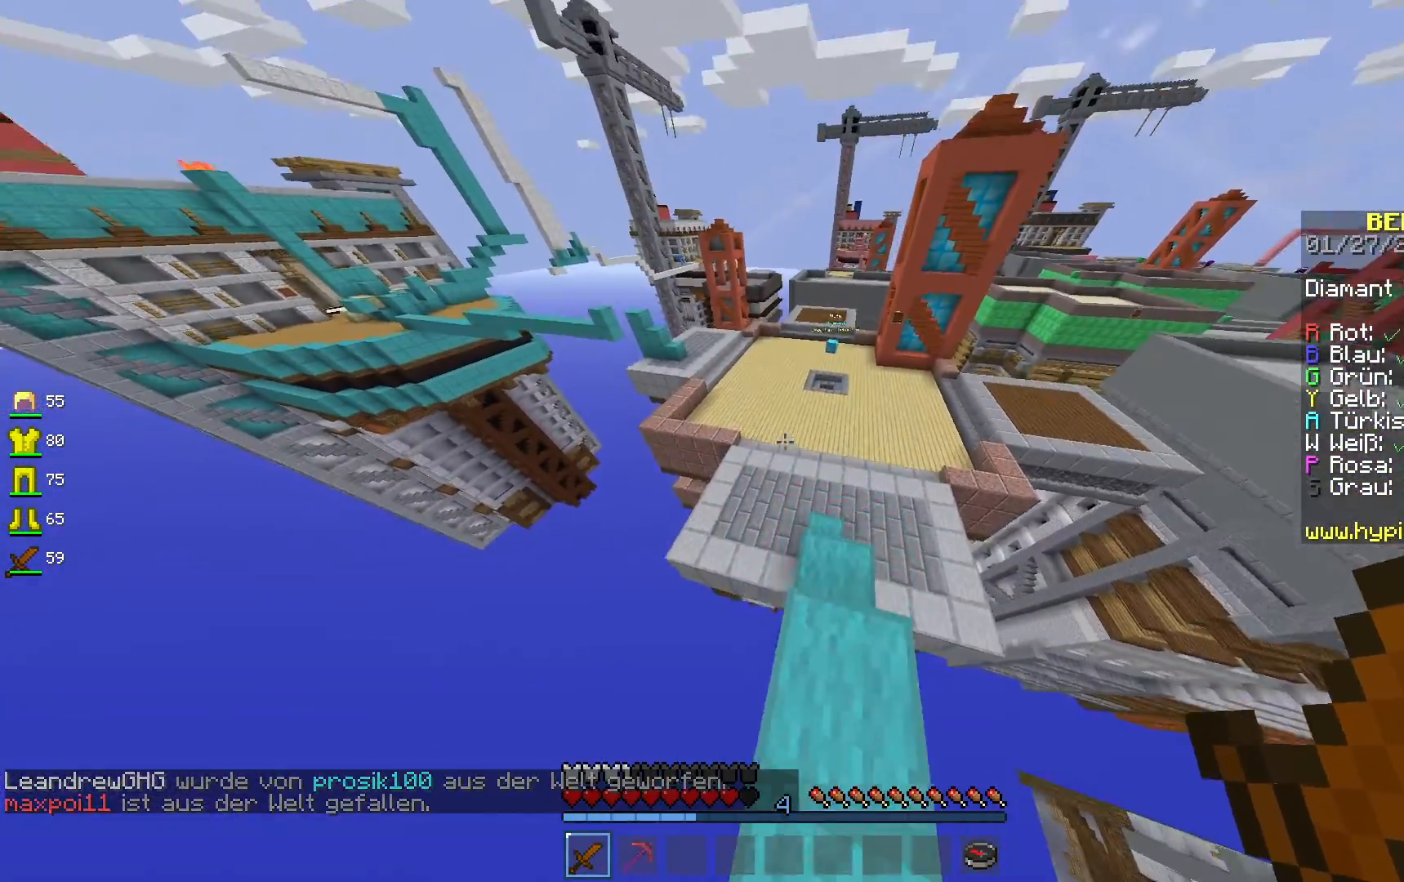
{"keys": ["space", "w"], "mouse": [], "events": []}
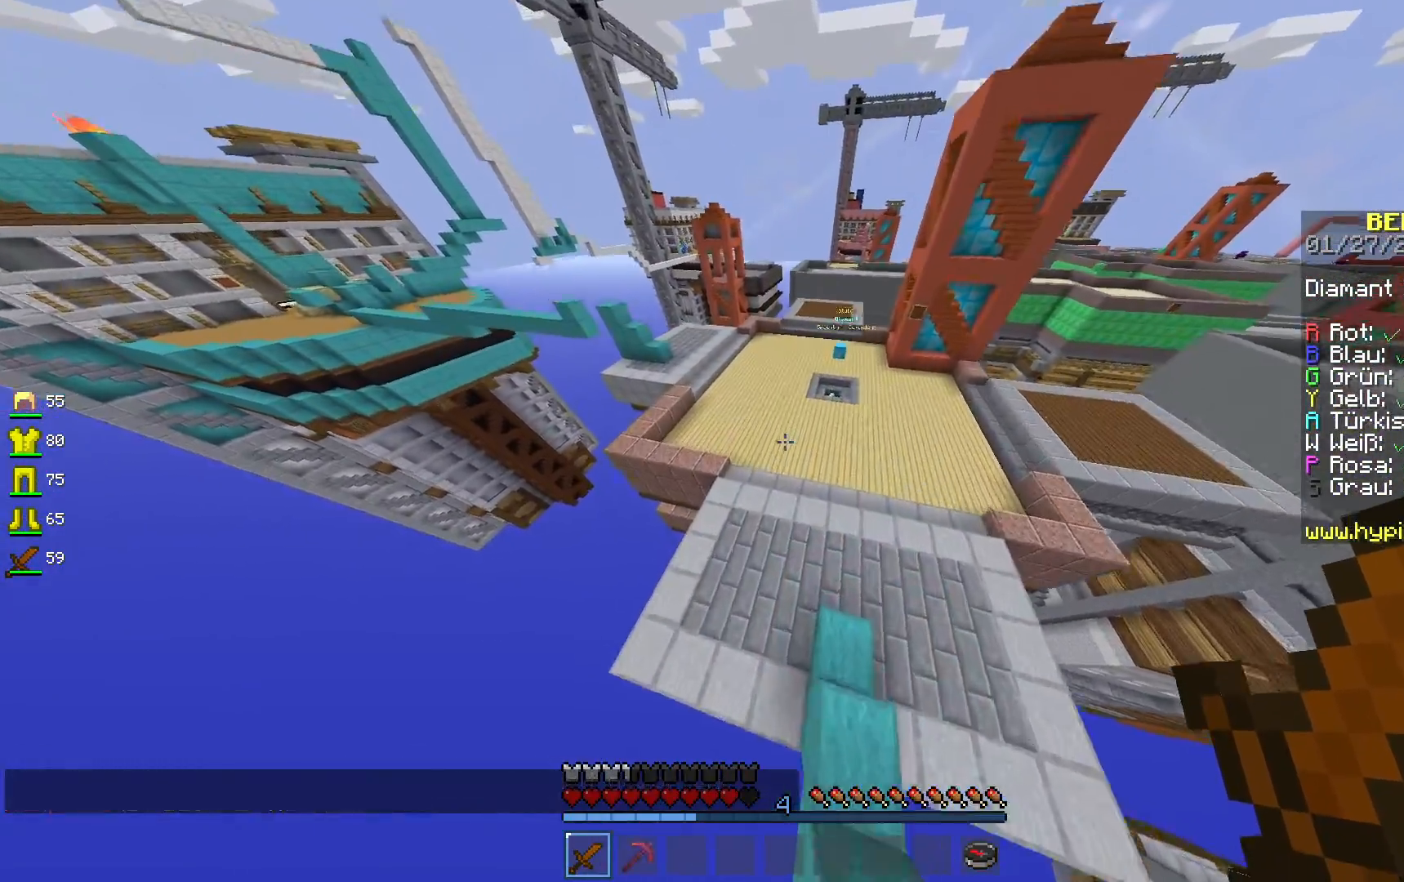
{"keys": ["space", "w"], "mouse": [], "events": []}
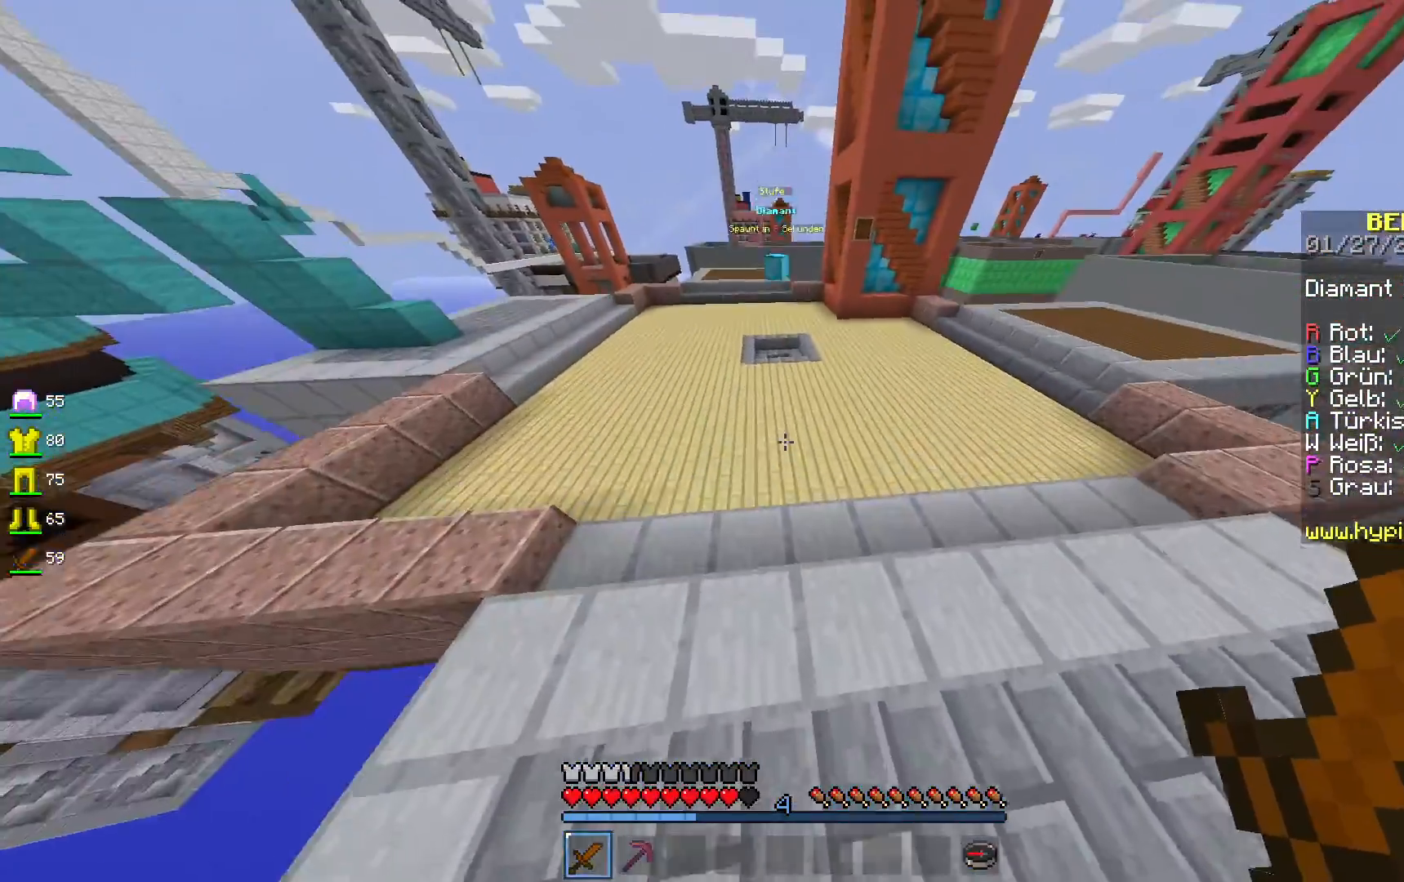
{"keys": ["space", "w"], "mouse": [], "events": []}
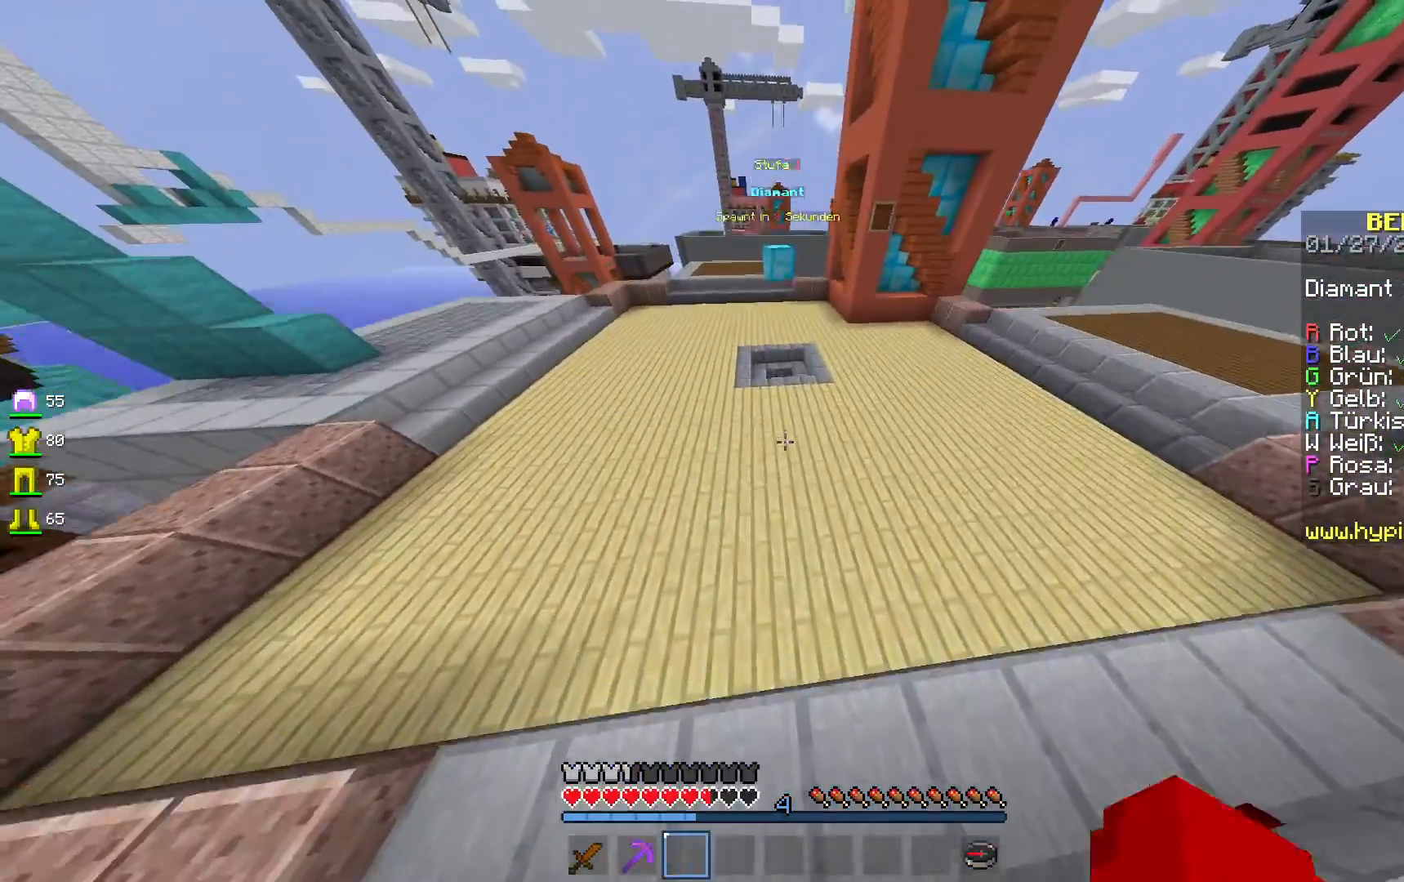
{"keys": ["space", "w"], "mouse": [], "events": []}